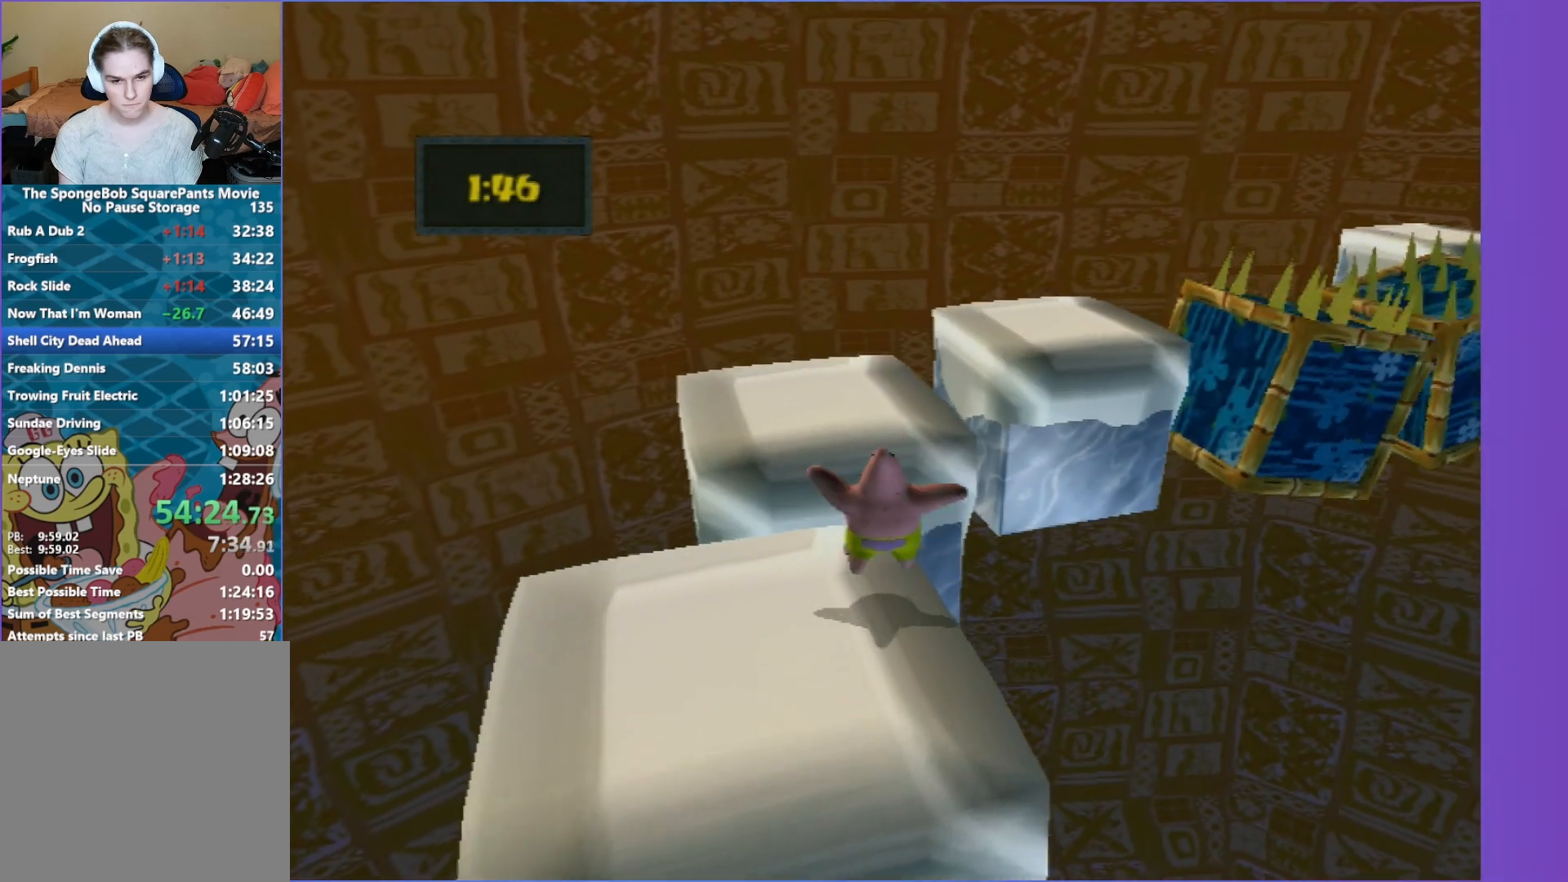
Gameplay with a controller (Xbox layout); each line is a JSON object with the inputs held at the frame after it. "events" lists button and stick changes between this image and that frame as [ms after this image, input, new state], when the widget could be followed in between. Not read: L3 R3.
{"buttons": [], "left_stick": "up", "right_stick": "left", "events": [[233, "A", "down"], [333, "A", "up"], [500, "right_stick", "left"]]}
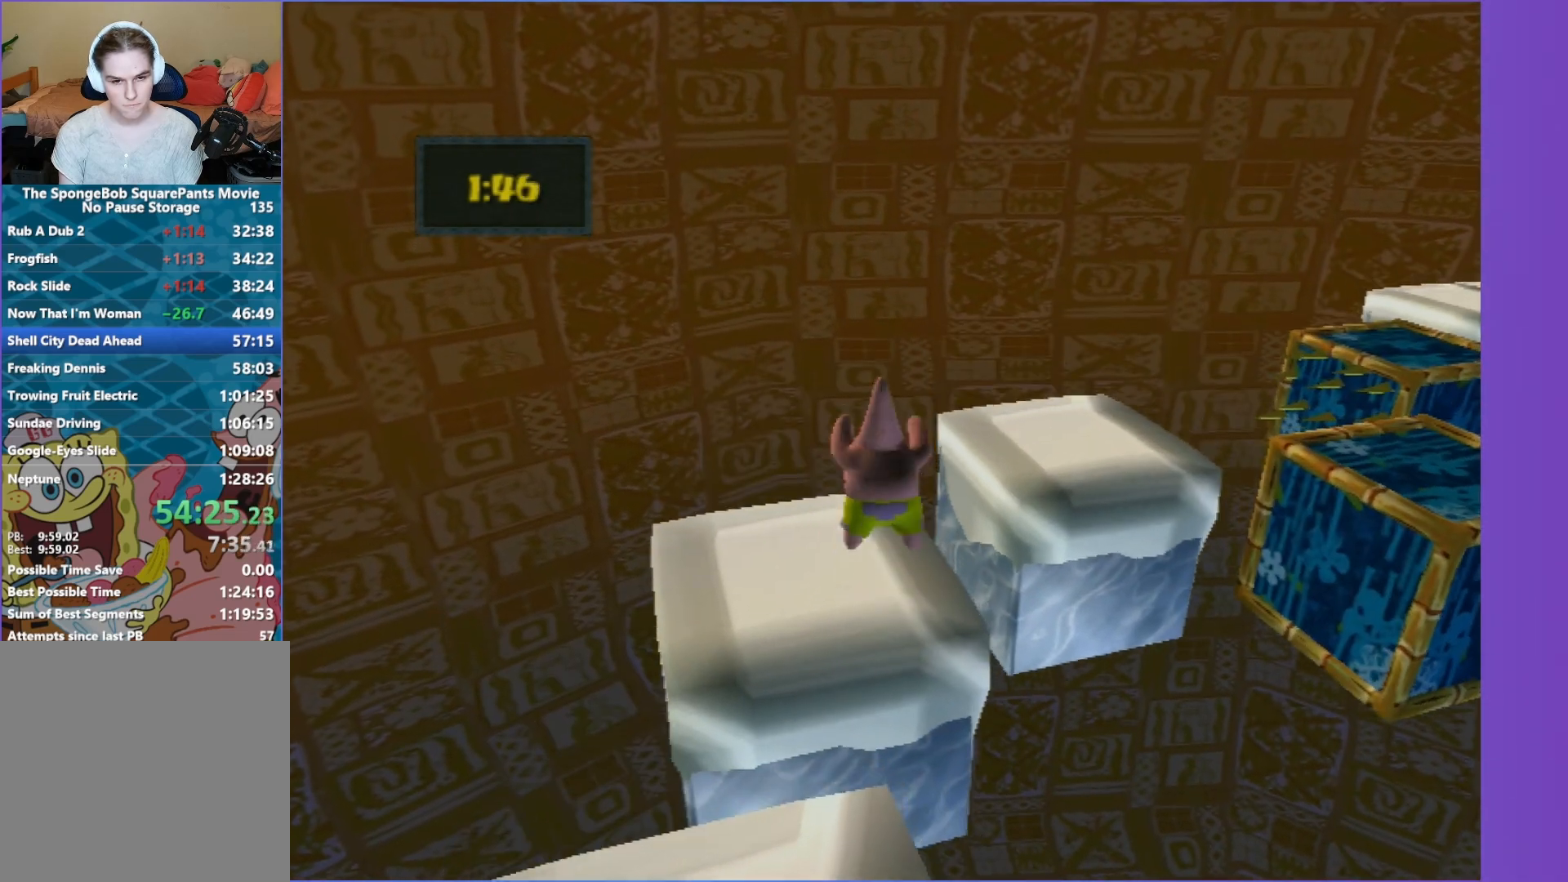
{"buttons": [], "left_stick": "up-right", "right_stick": "center", "events": [[167, "right_stick", "center"], [367, "left_stick", "up-right"]]}
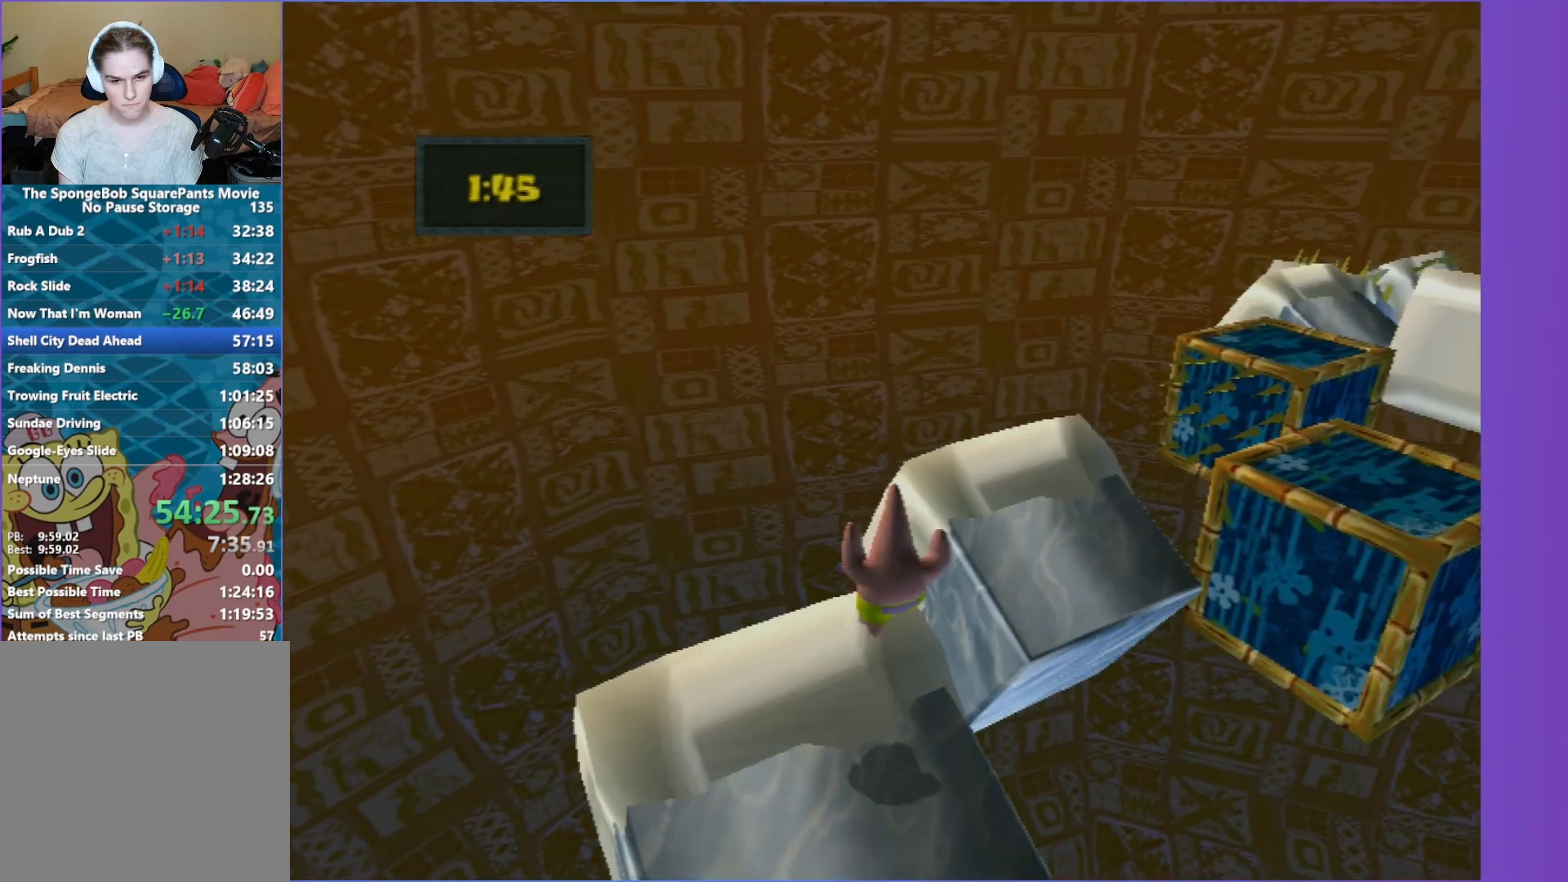
{"buttons": ["A"], "left_stick": "up", "right_stick": "center", "events": [[133, "A", "down"], [233, "left_stick", "up"], [300, "A", "up"], [433, "A", "down"]]}
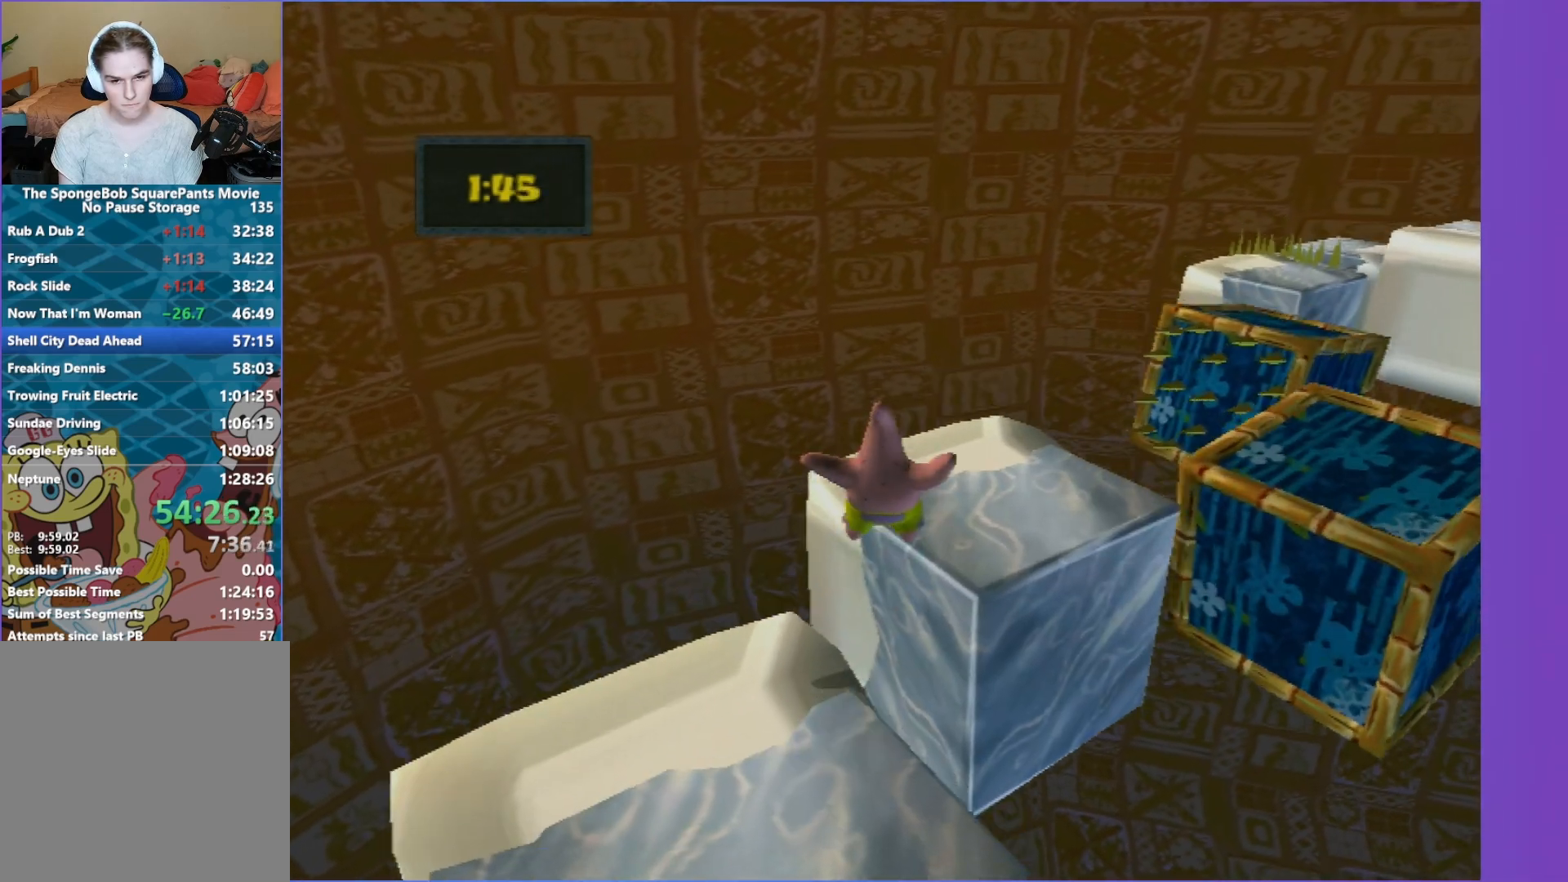
{"buttons": [], "left_stick": "up", "right_stick": "center", "events": [[67, "A", "up"], [217, "right_stick", "left"], [350, "right_stick", "center"]]}
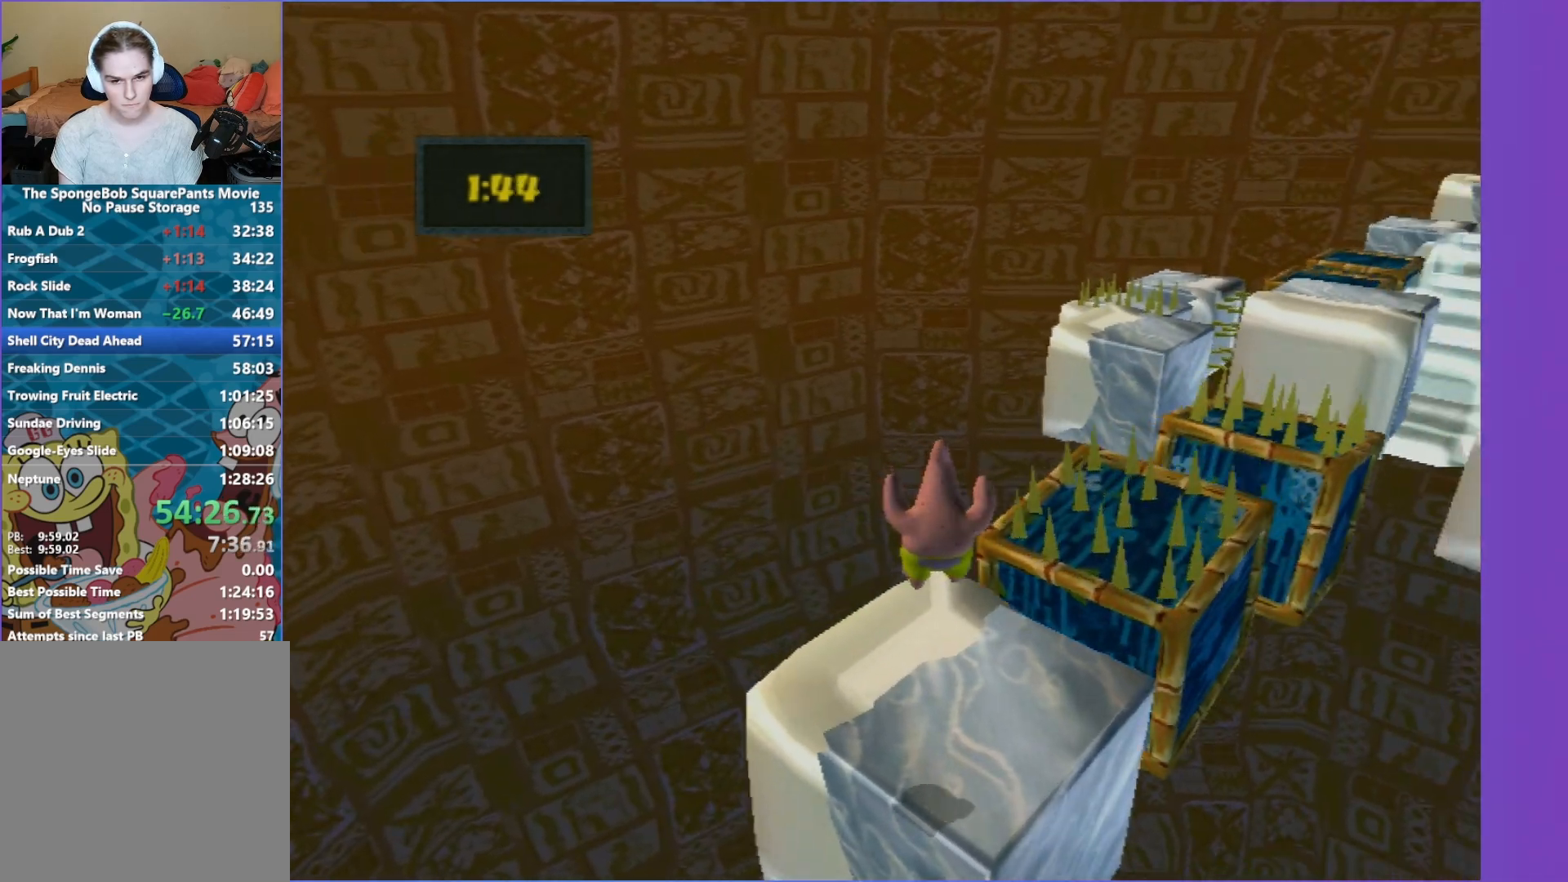
{"buttons": [], "left_stick": "up", "right_stick": "center", "events": [[350, "A", "down"], [467, "A", "up"]]}
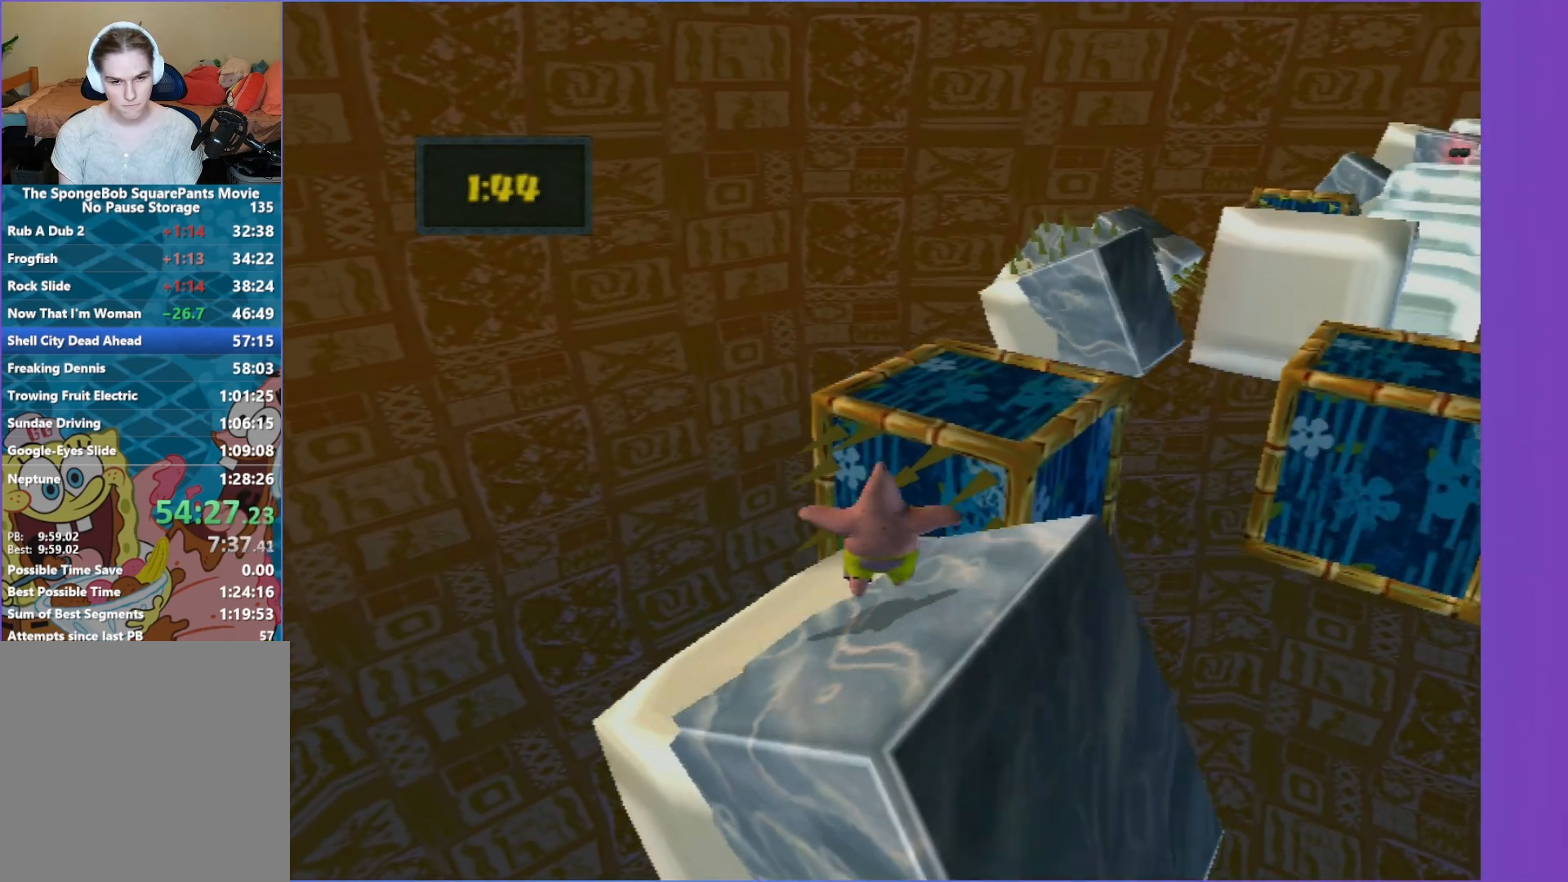
{"buttons": [], "left_stick": "up", "right_stick": "center", "events": [[100, "A", "down"], [283, "A", "up"]]}
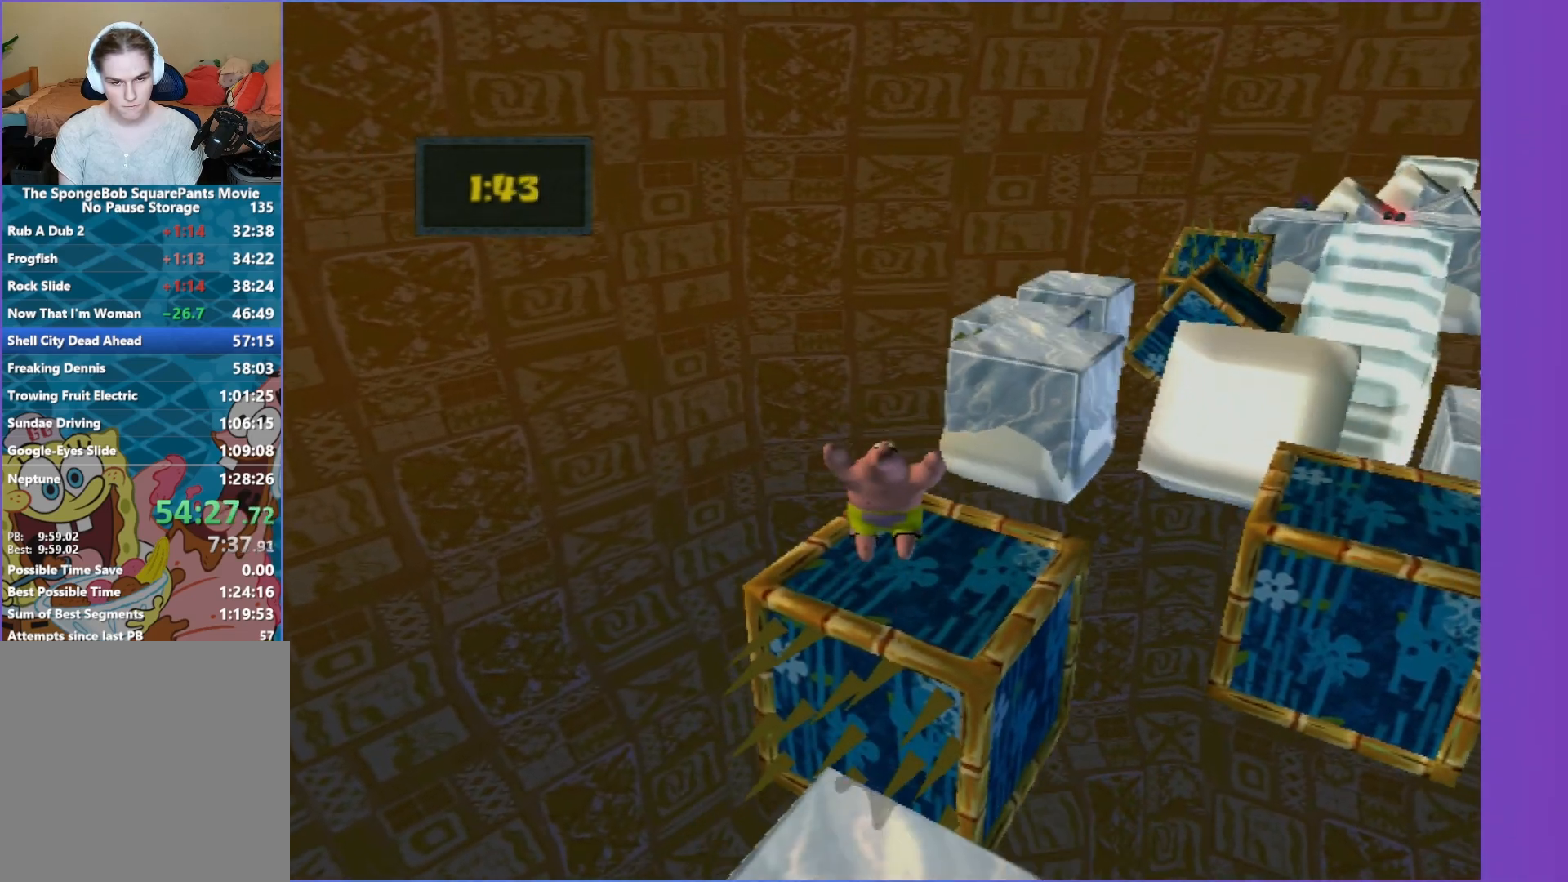
{"buttons": ["B"], "left_stick": "up", "right_stick": "center", "events": [[417, "B", "down"]]}
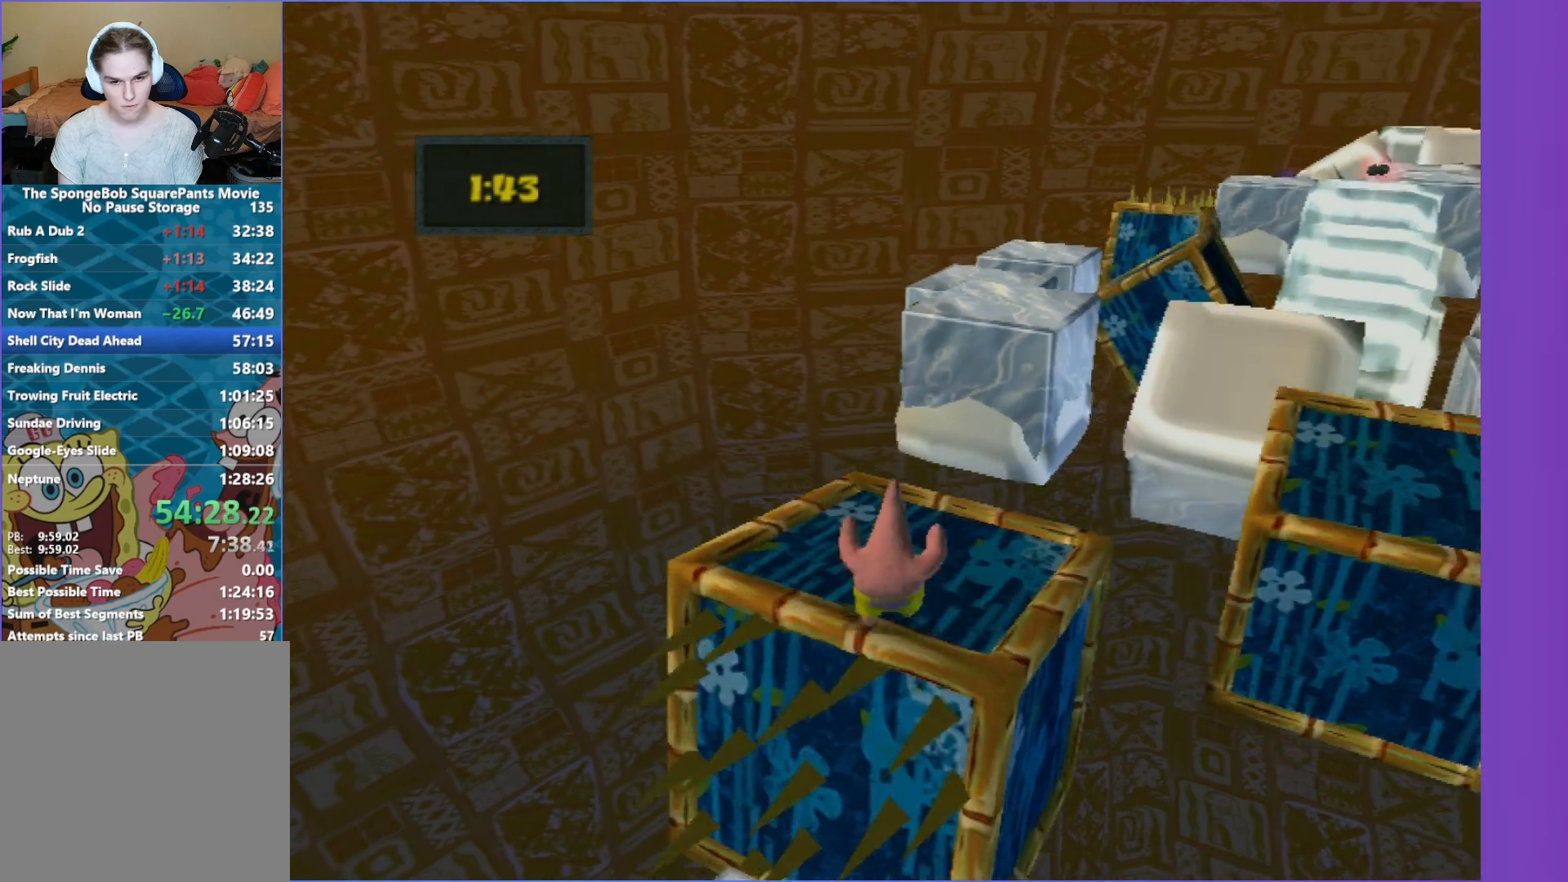
{"buttons": ["A"], "left_stick": "up", "right_stick": "center", "events": [[33, "A", "down"], [167, "B", "up"], [200, "A", "up"], [400, "A", "down"]]}
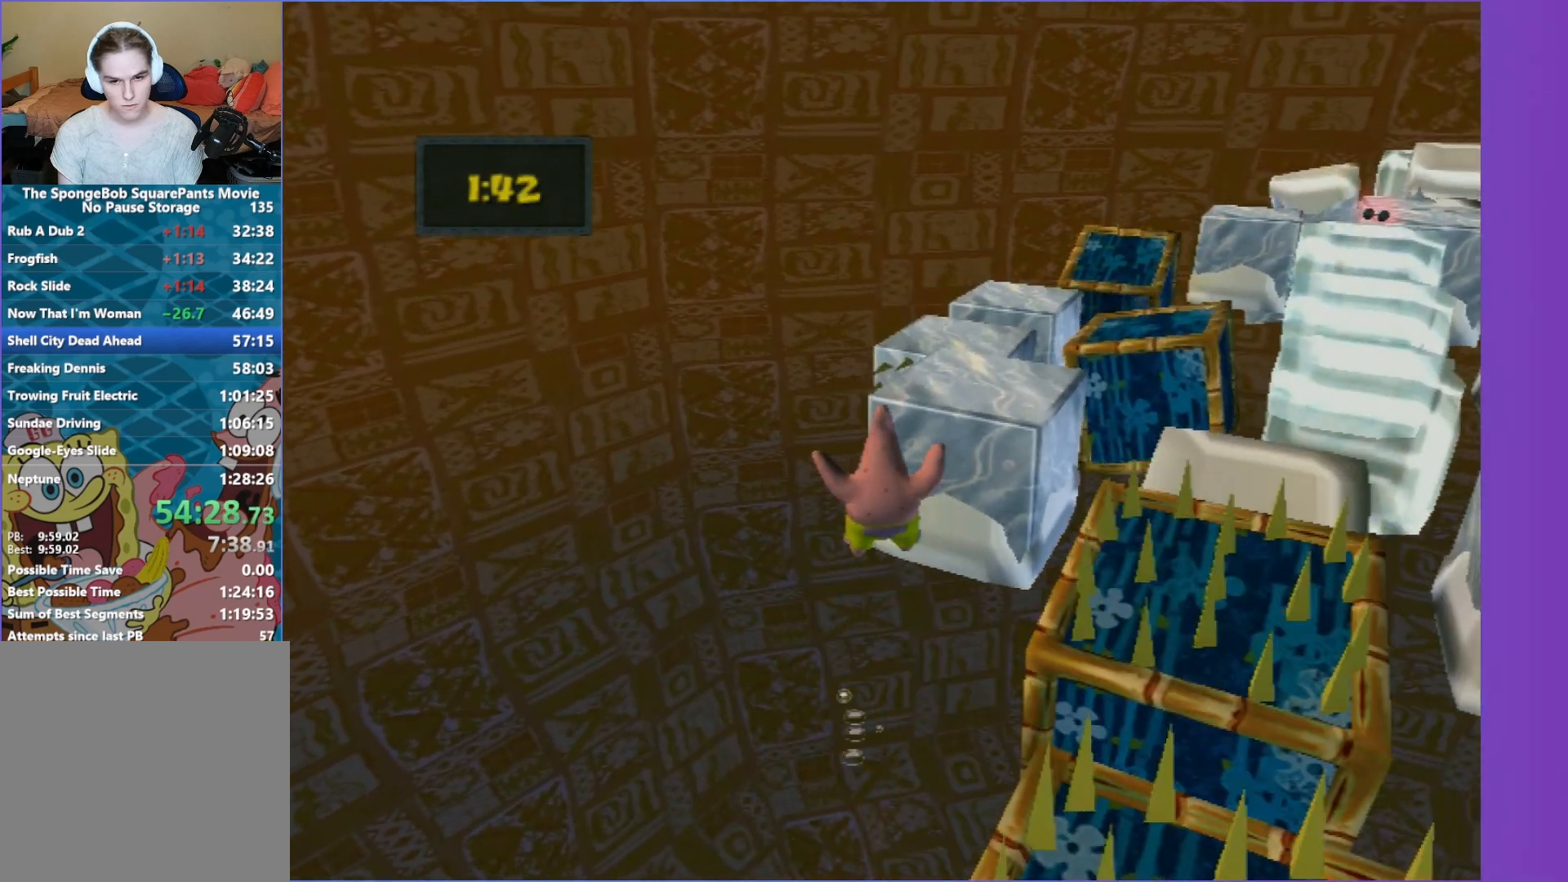
{"buttons": [], "left_stick": "up-right", "right_stick": "center", "events": [[117, "A", "up"], [183, "left_stick", "up-right"], [283, "right_stick", "left"], [467, "right_stick", "center"]]}
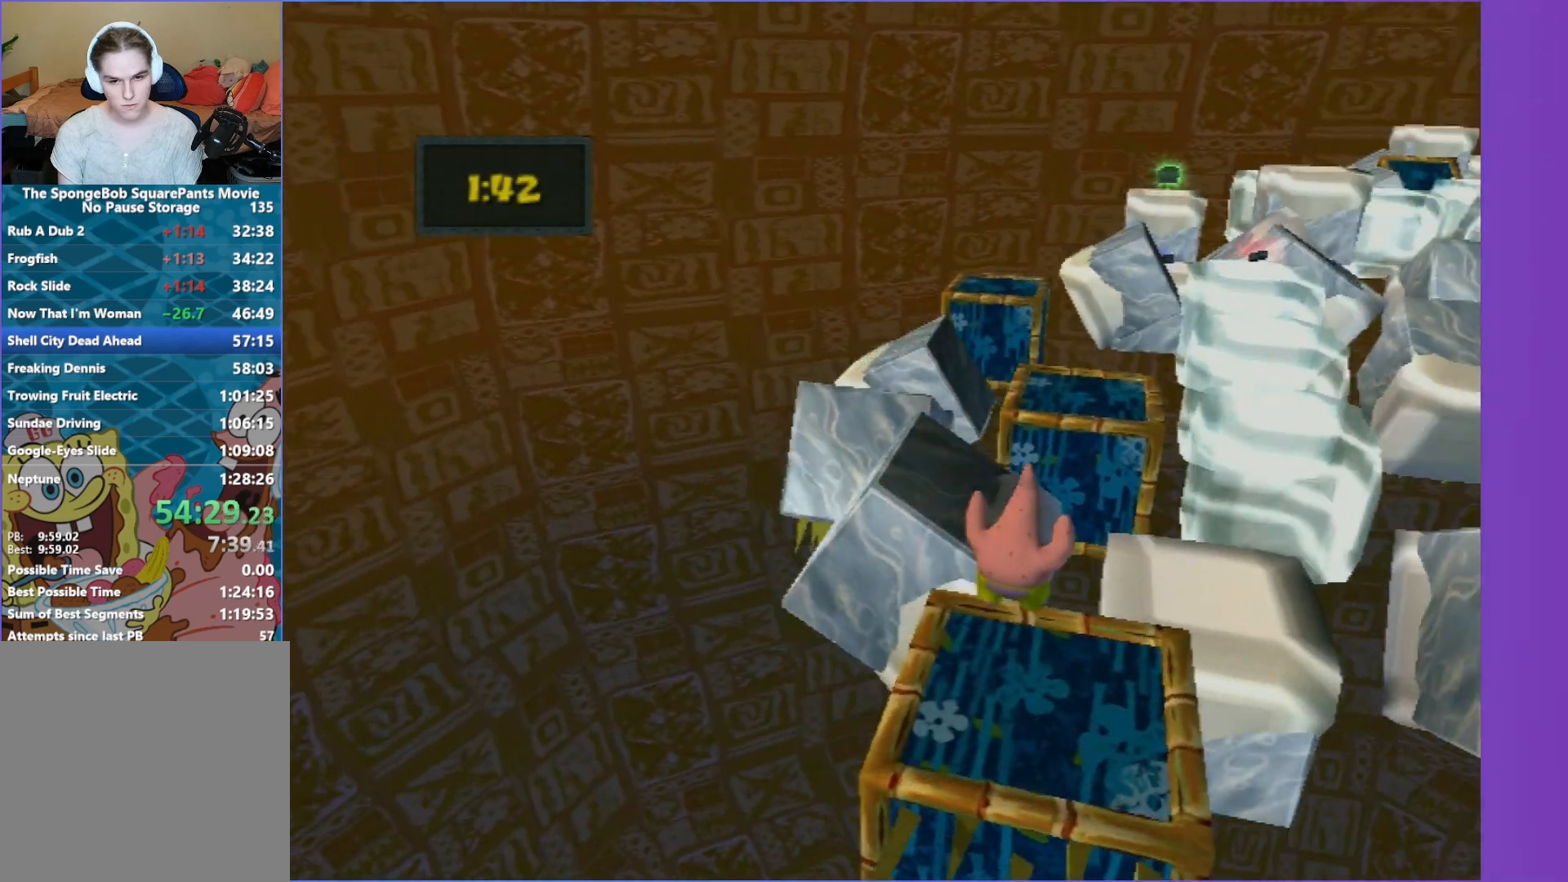
{"buttons": ["A", "B"], "left_stick": "up", "right_stick": "center", "events": [[33, "left_stick", "up"], [300, "B", "down"], [450, "A", "down"]]}
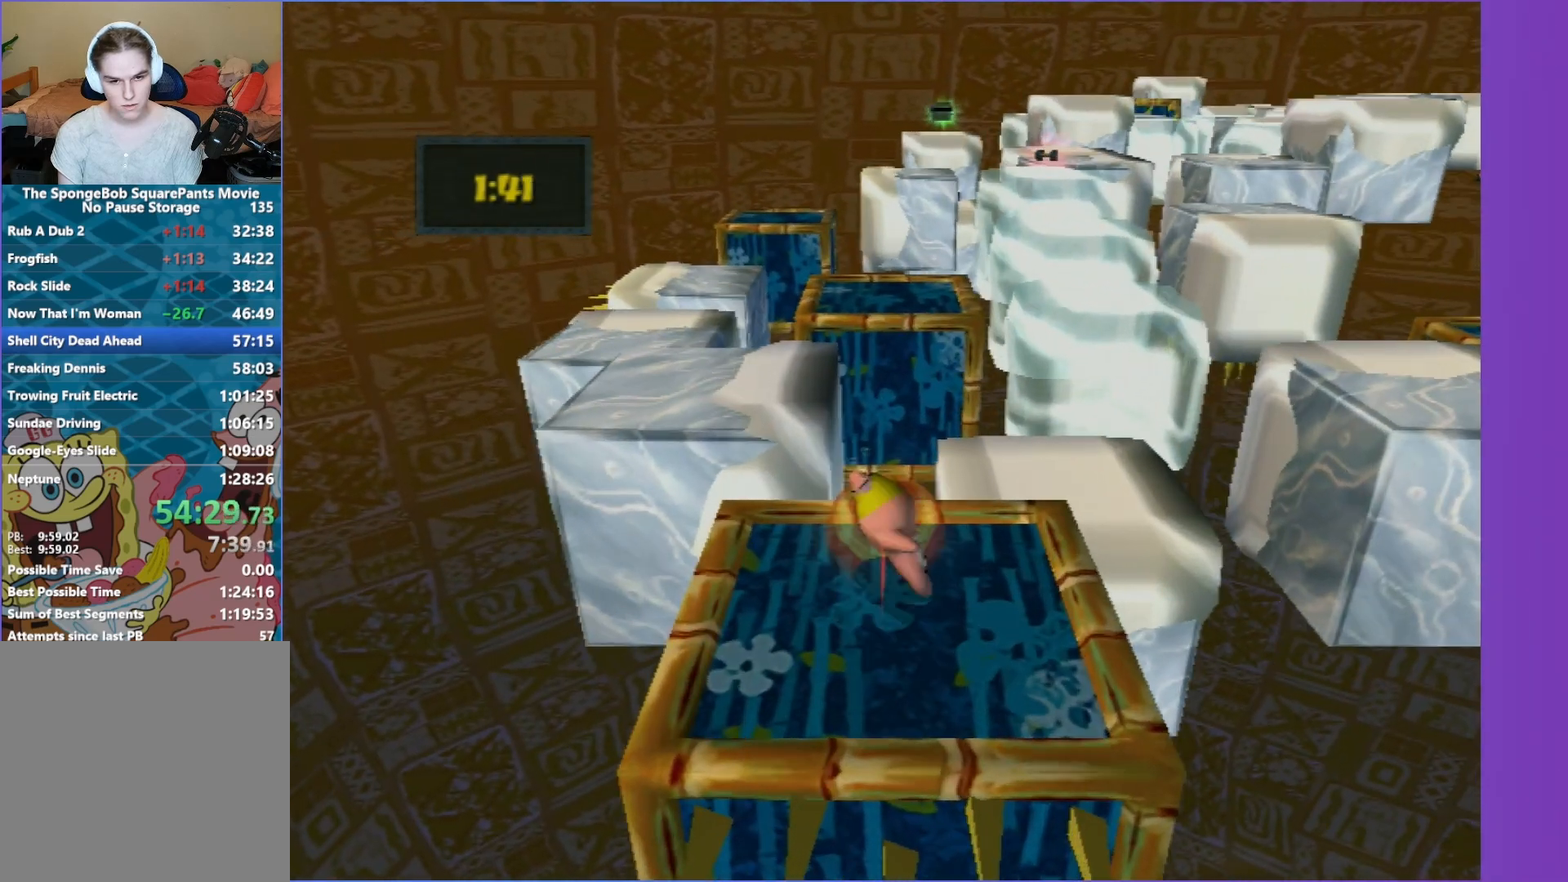
{"buttons": [], "left_stick": "up-left", "right_stick": "center", "events": [[67, "A", "up"], [67, "B", "up"], [167, "left_stick", "up-left"], [300, "A", "down"], [417, "A", "up"]]}
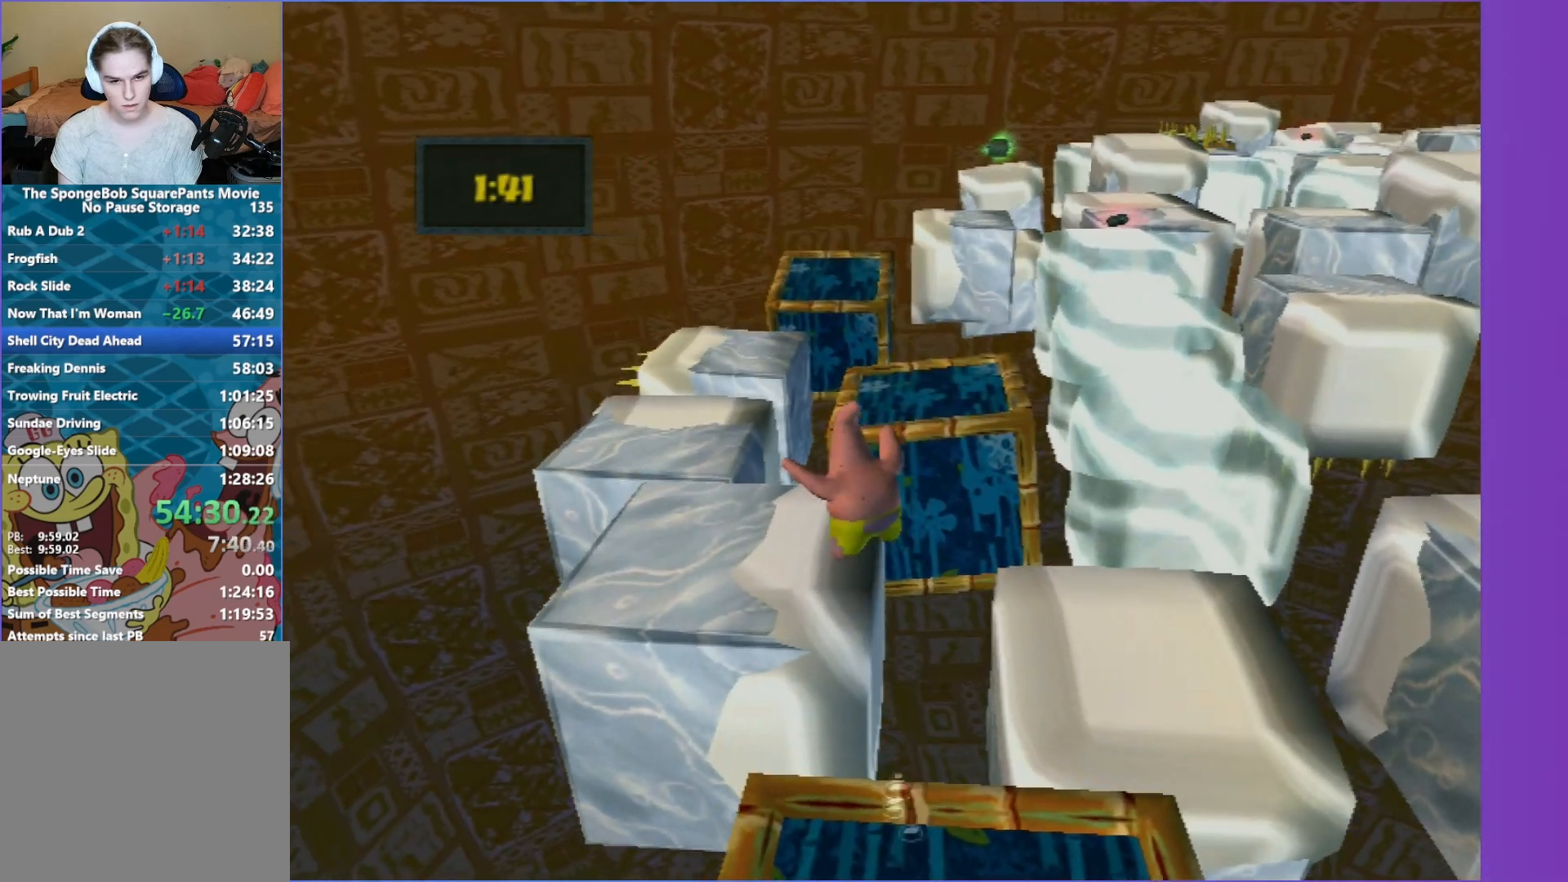
{"buttons": [], "left_stick": "up-right", "right_stick": "center", "events": [[200, "left_stick", "up"], [500, "left_stick", "up-right"]]}
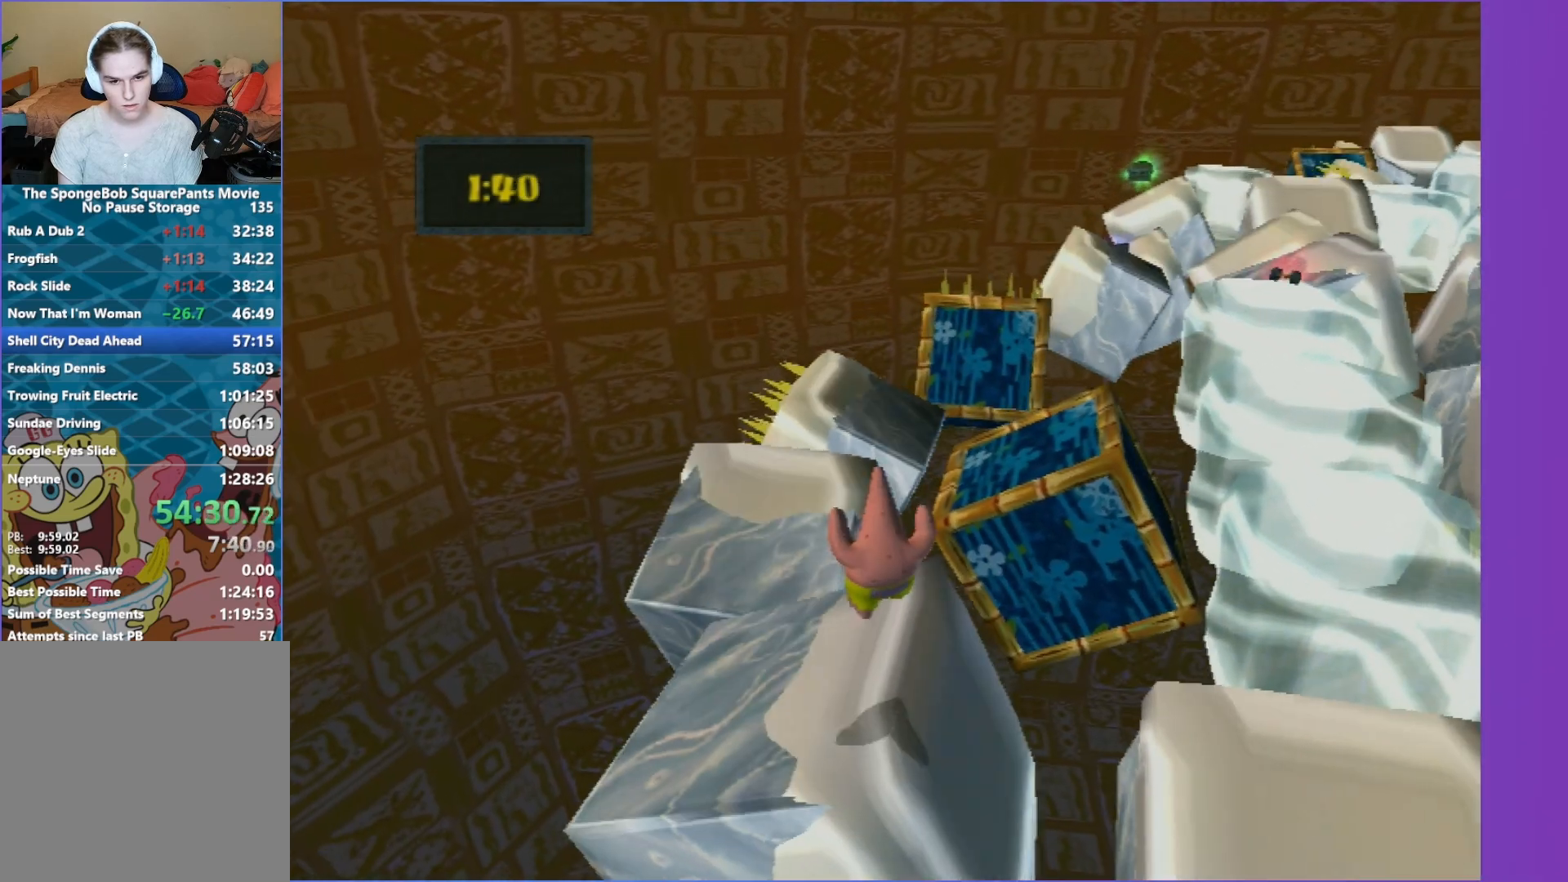
{"buttons": [], "left_stick": "up", "right_stick": "center", "events": [[133, "B", "down"], [200, "A", "down"], [317, "left_stick", "up"], [383, "A", "up"], [383, "B", "up"]]}
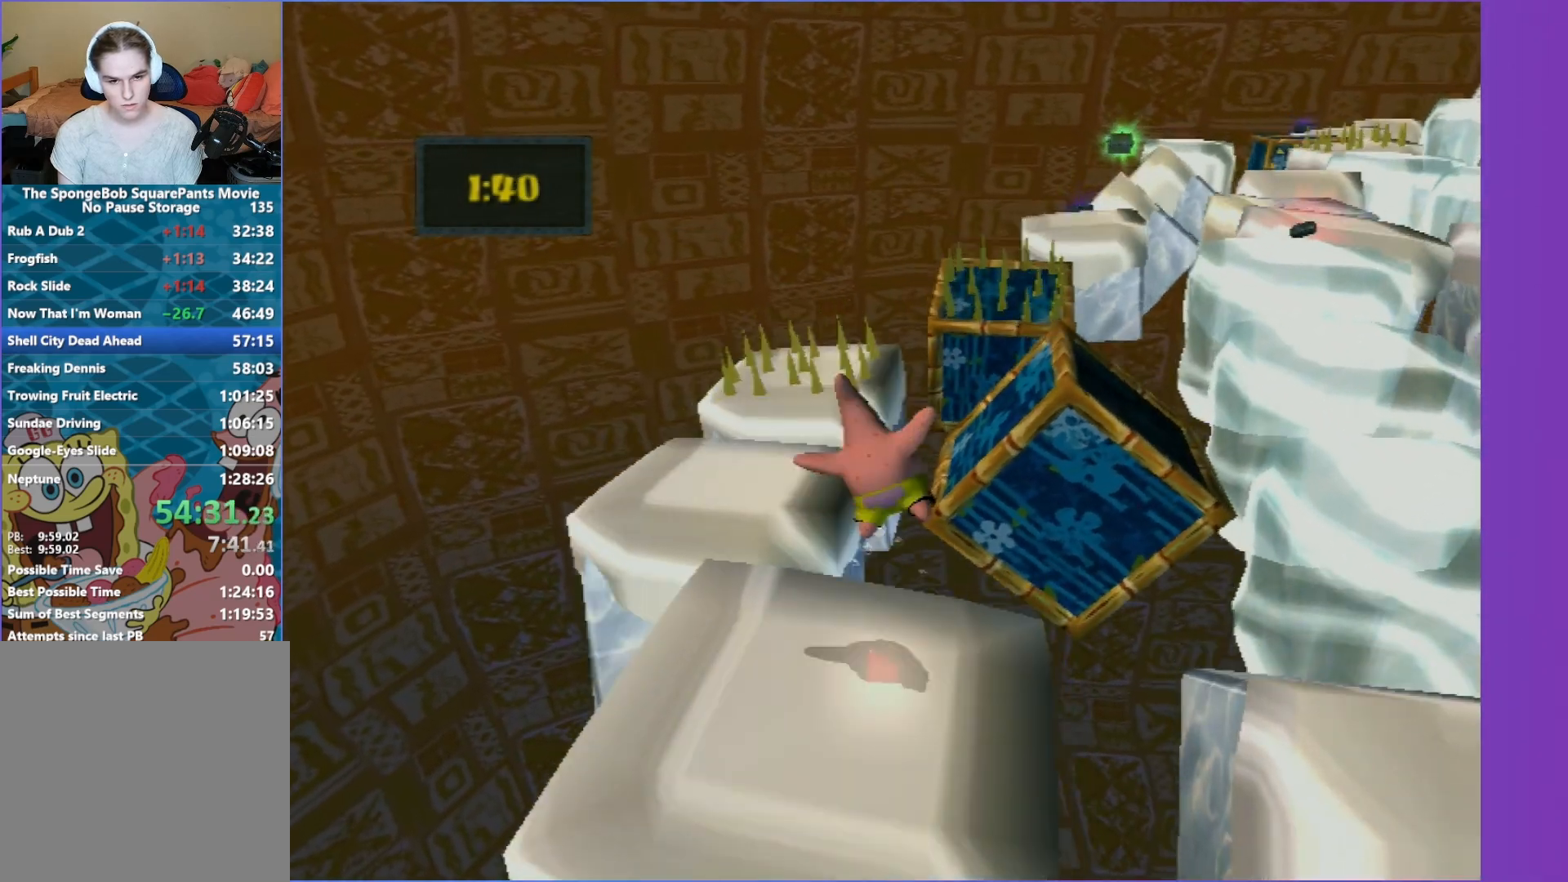
{"buttons": [], "left_stick": "up-left", "right_stick": "center", "events": [[83, "left_stick", "up-left"], [283, "A", "down"], [383, "A", "up"]]}
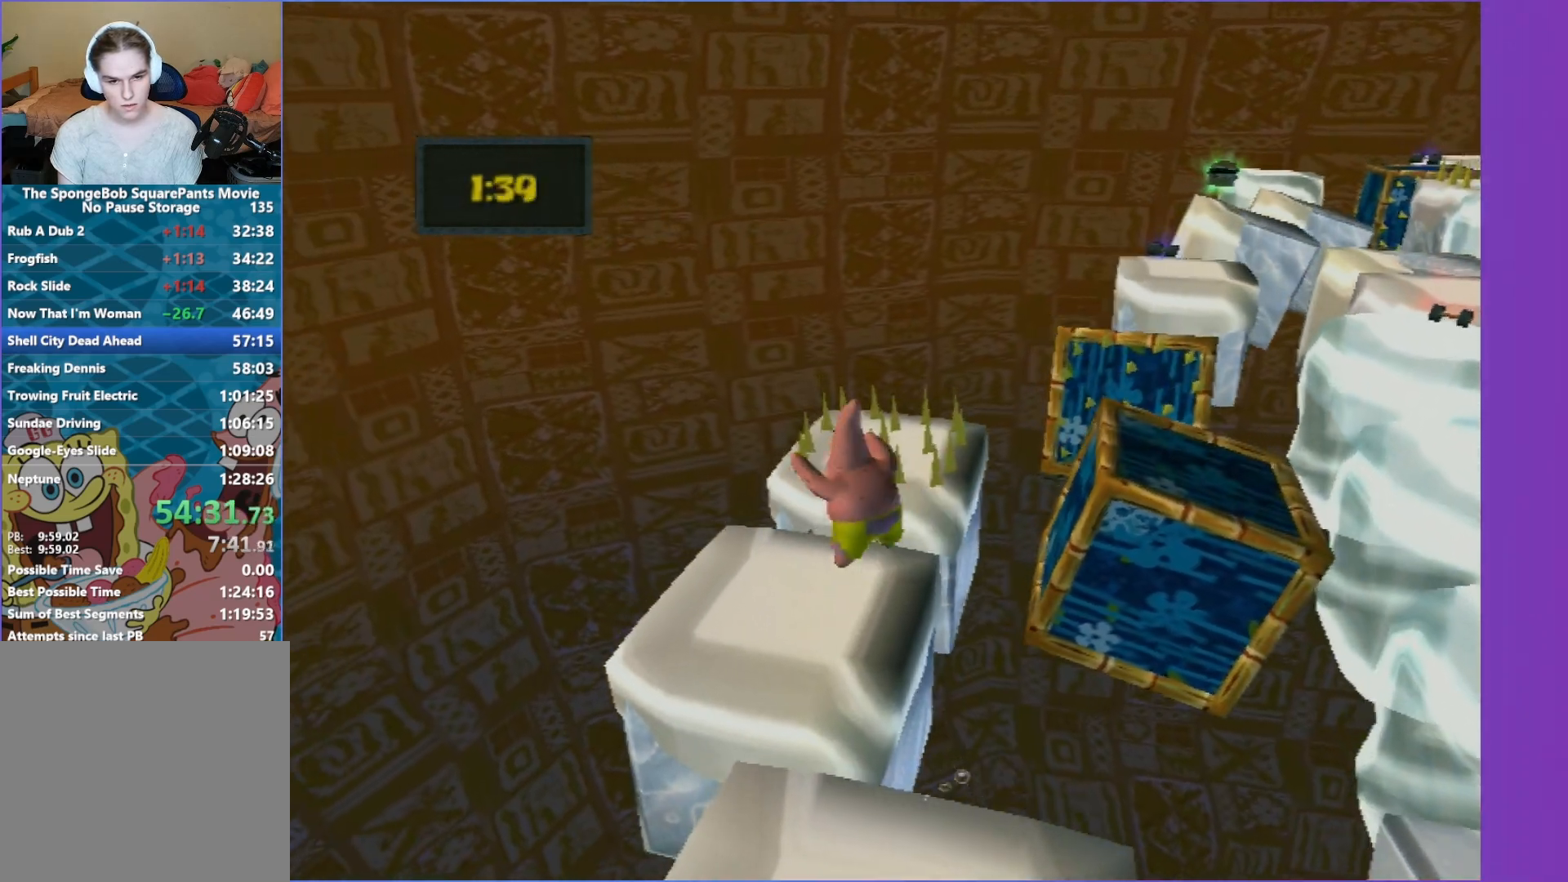
{"buttons": [], "left_stick": "up", "right_stick": "center", "events": [[67, "right_stick", "left"], [167, "left_stick", "up"], [200, "right_stick", "center"]]}
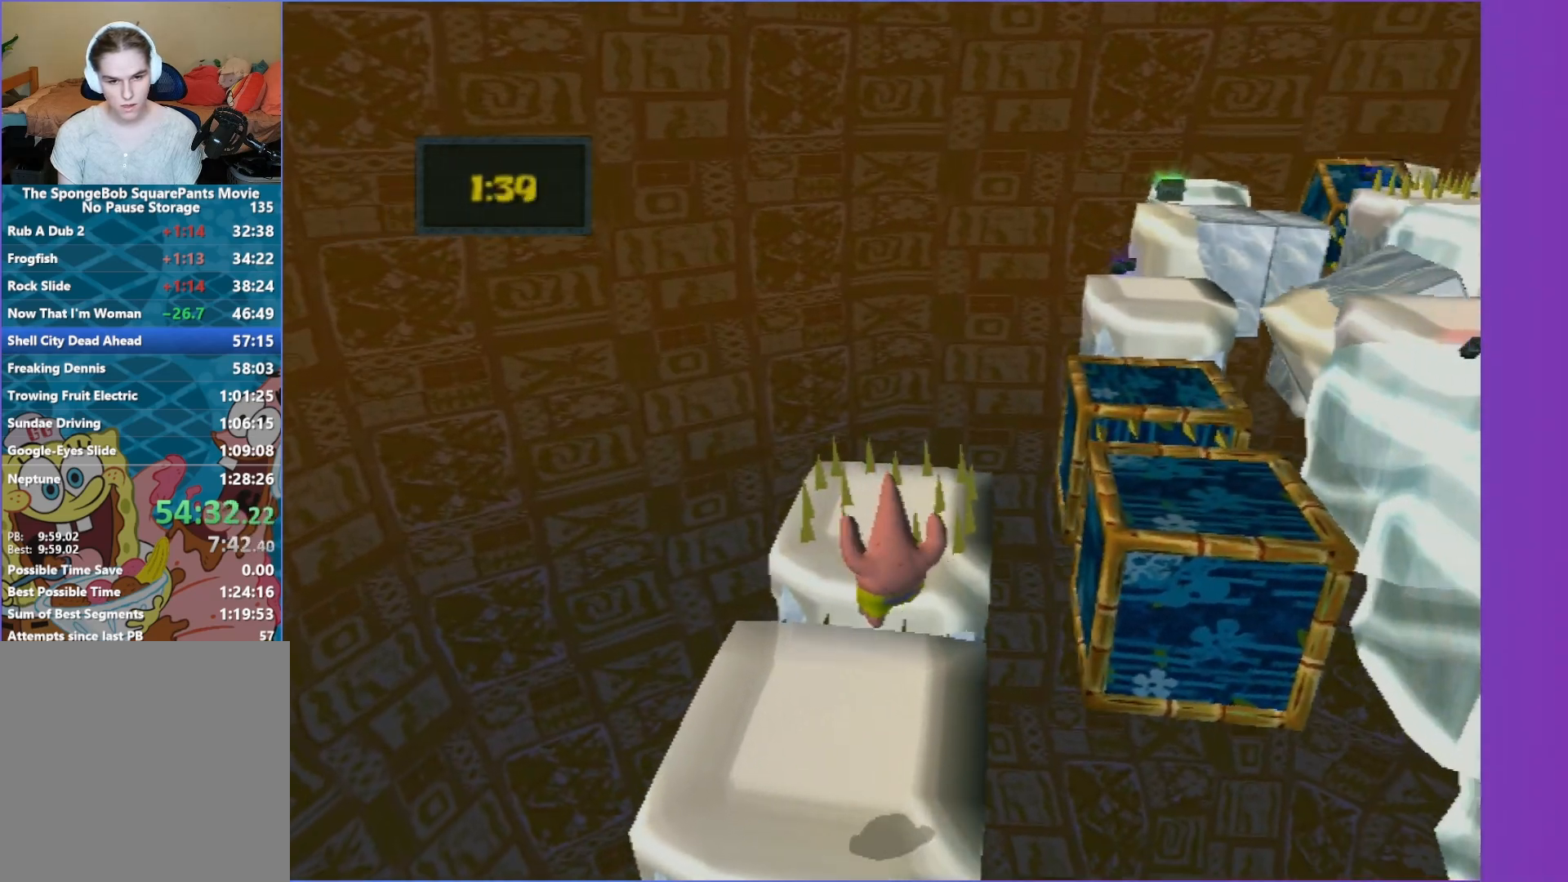
{"buttons": [], "left_stick": "up", "right_stick": "center", "events": [[217, "left_stick", "up-right"], [283, "A", "down"], [433, "A", "up"], [433, "left_stick", "up"]]}
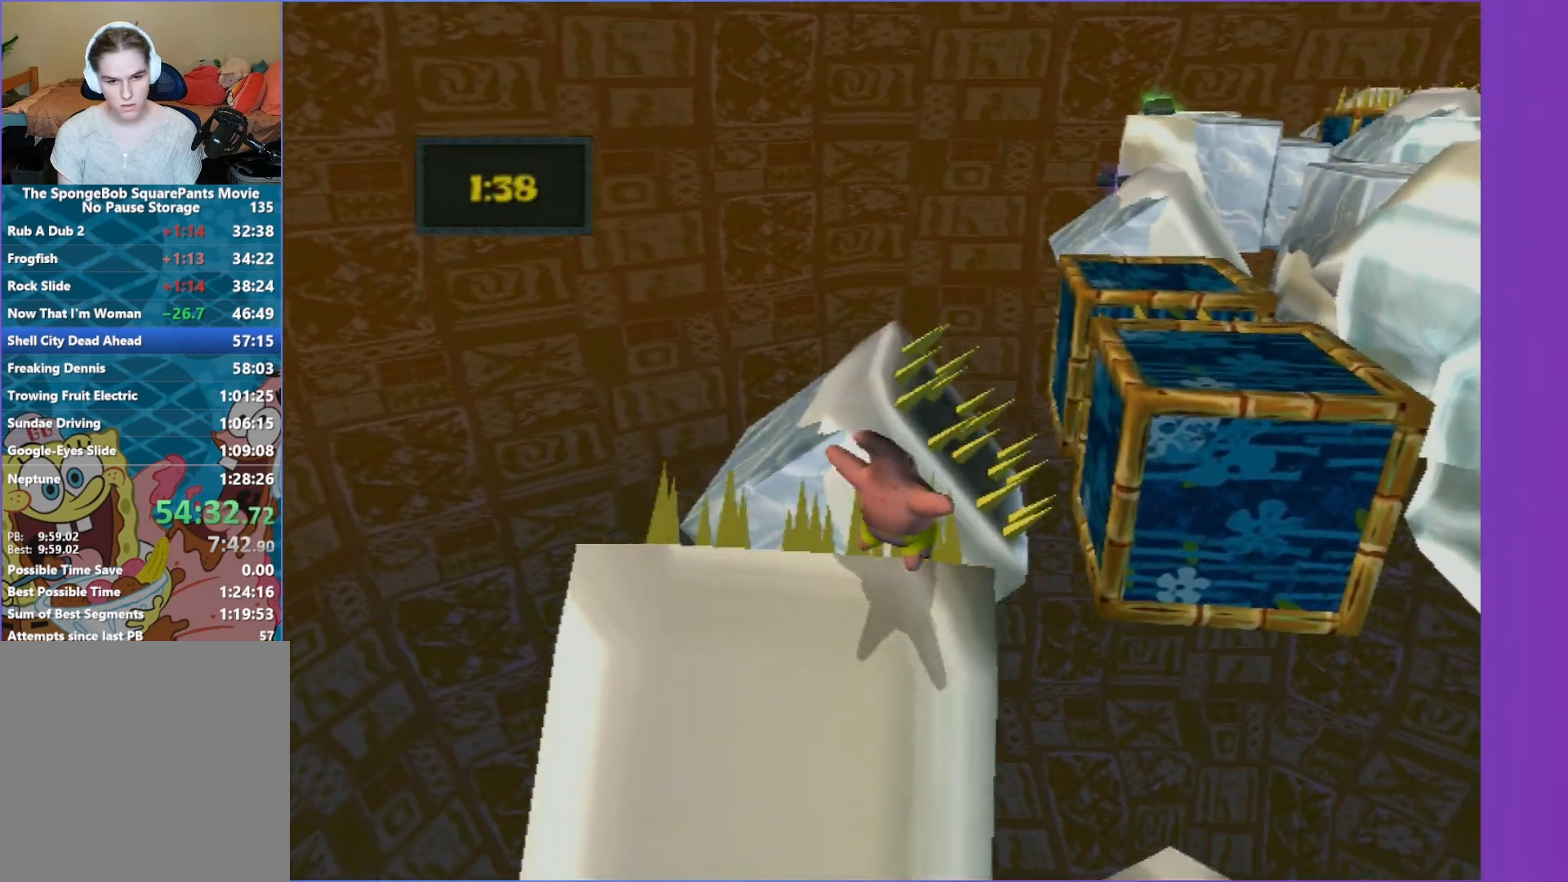
{"buttons": [], "left_stick": "up", "right_stick": "center", "events": [[217, "A", "down"], [500, "A", "up"]]}
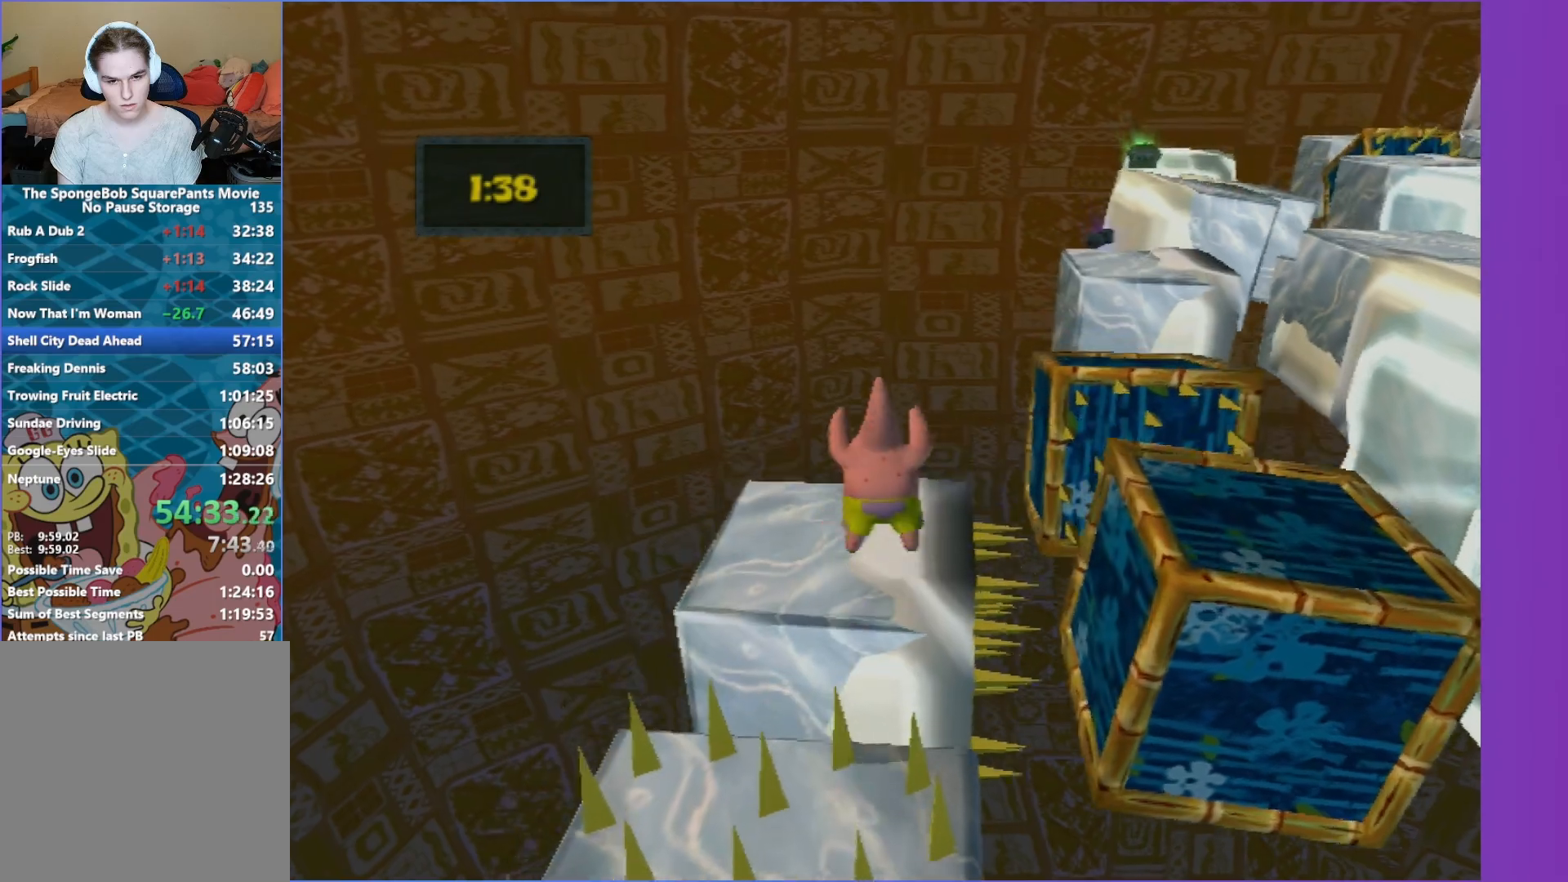
{"buttons": [], "left_stick": "up", "right_stick": "center", "events": [[133, "right_stick", "left"], [300, "right_stick", "center"]]}
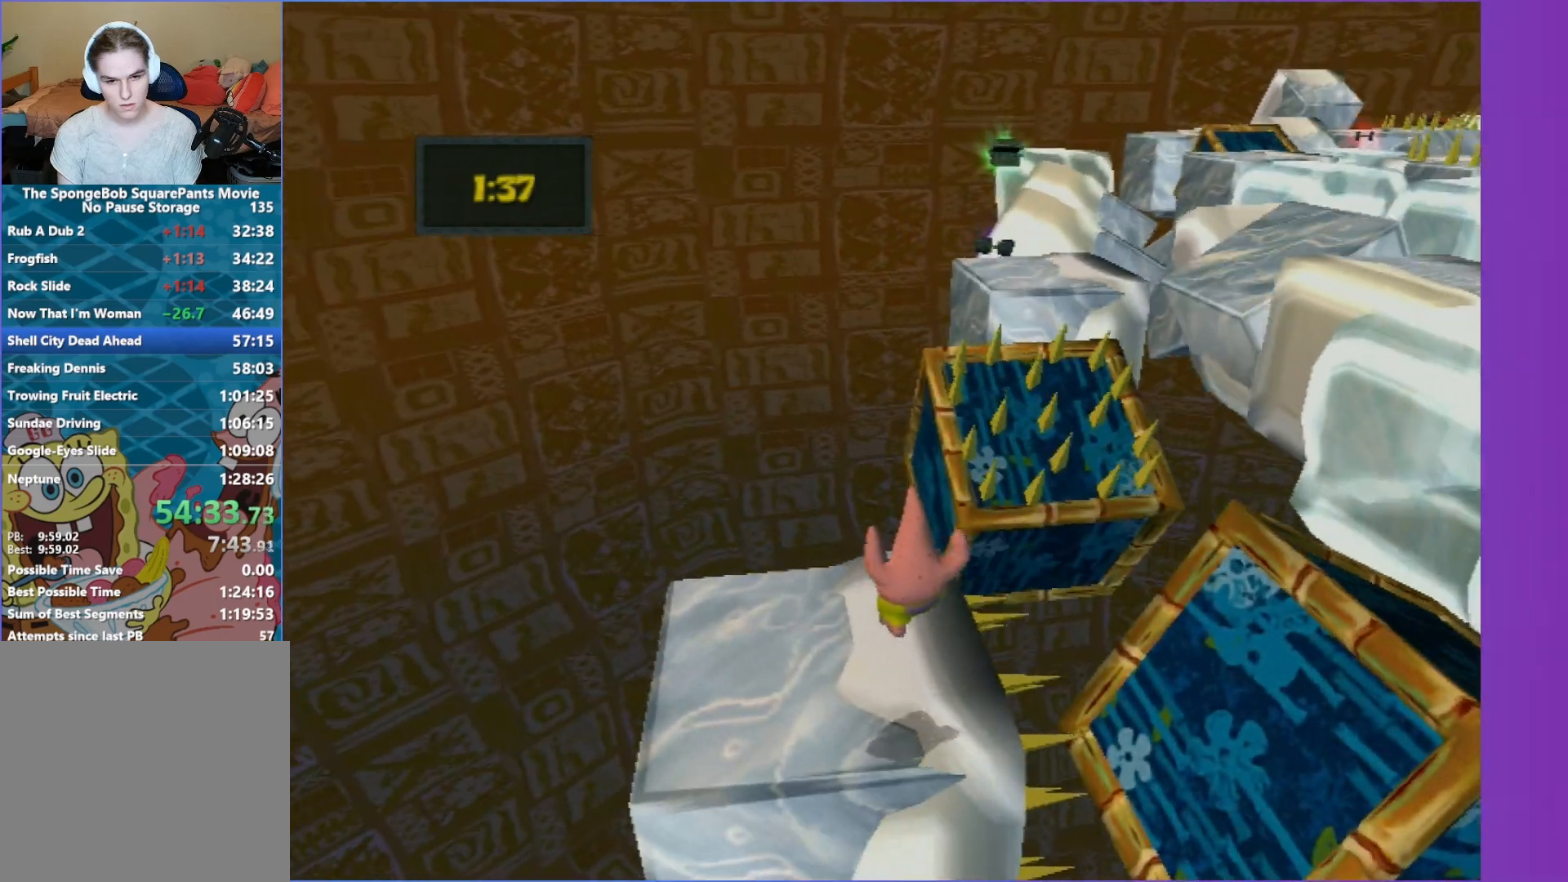
{"buttons": [], "left_stick": "right", "right_stick": "center", "events": [[83, "left_stick", "right"], [183, "A", "down"], [283, "A", "up"]]}
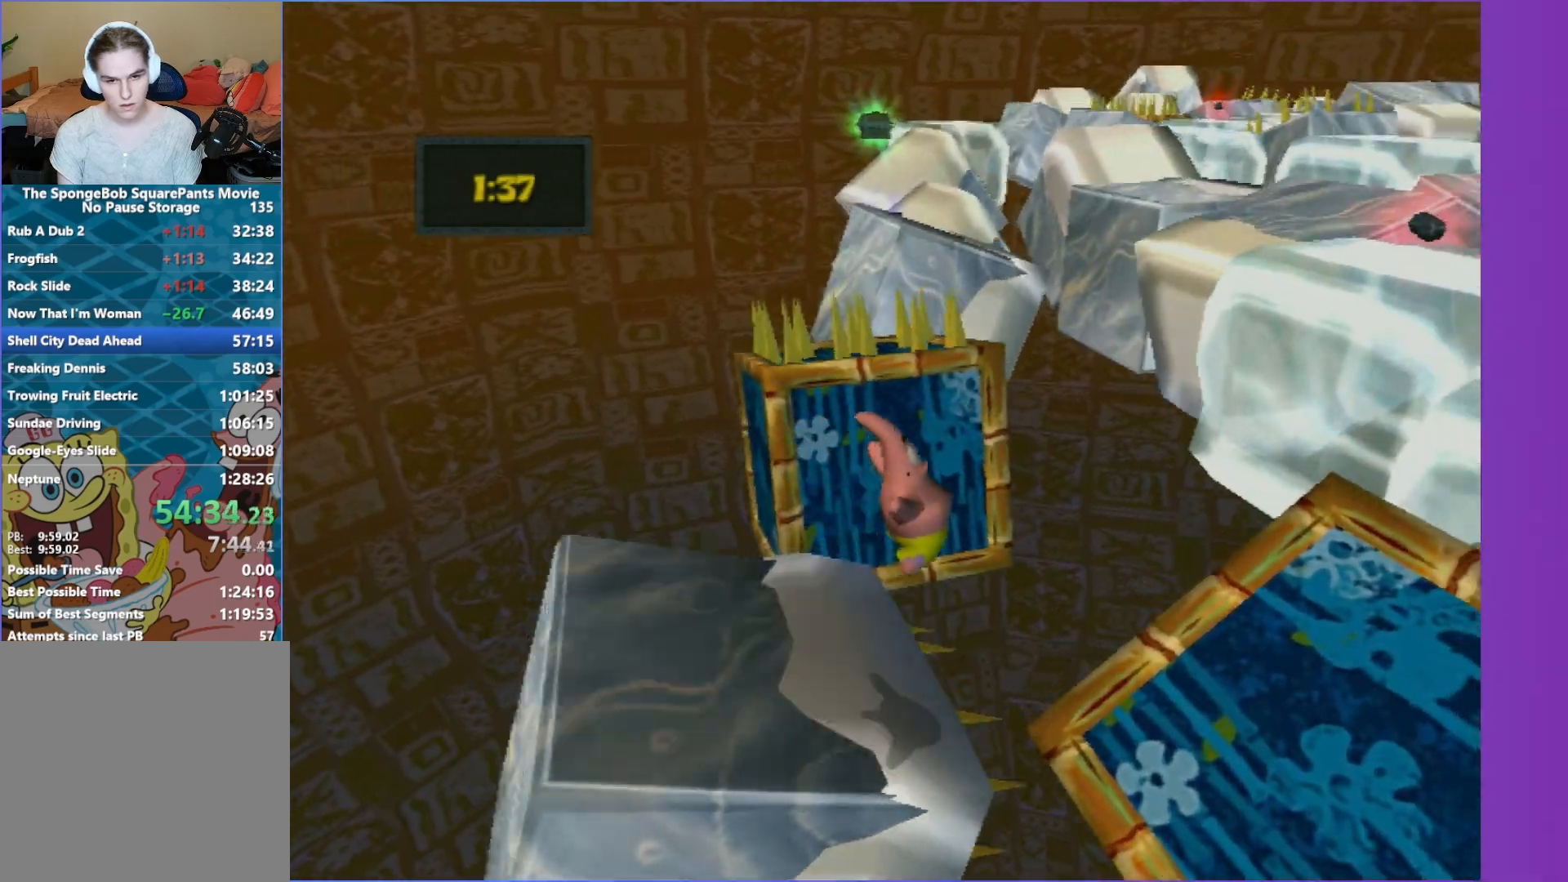
{"buttons": [], "left_stick": "right", "right_stick": "center", "events": [[50, "A", "down"], [267, "A", "up"]]}
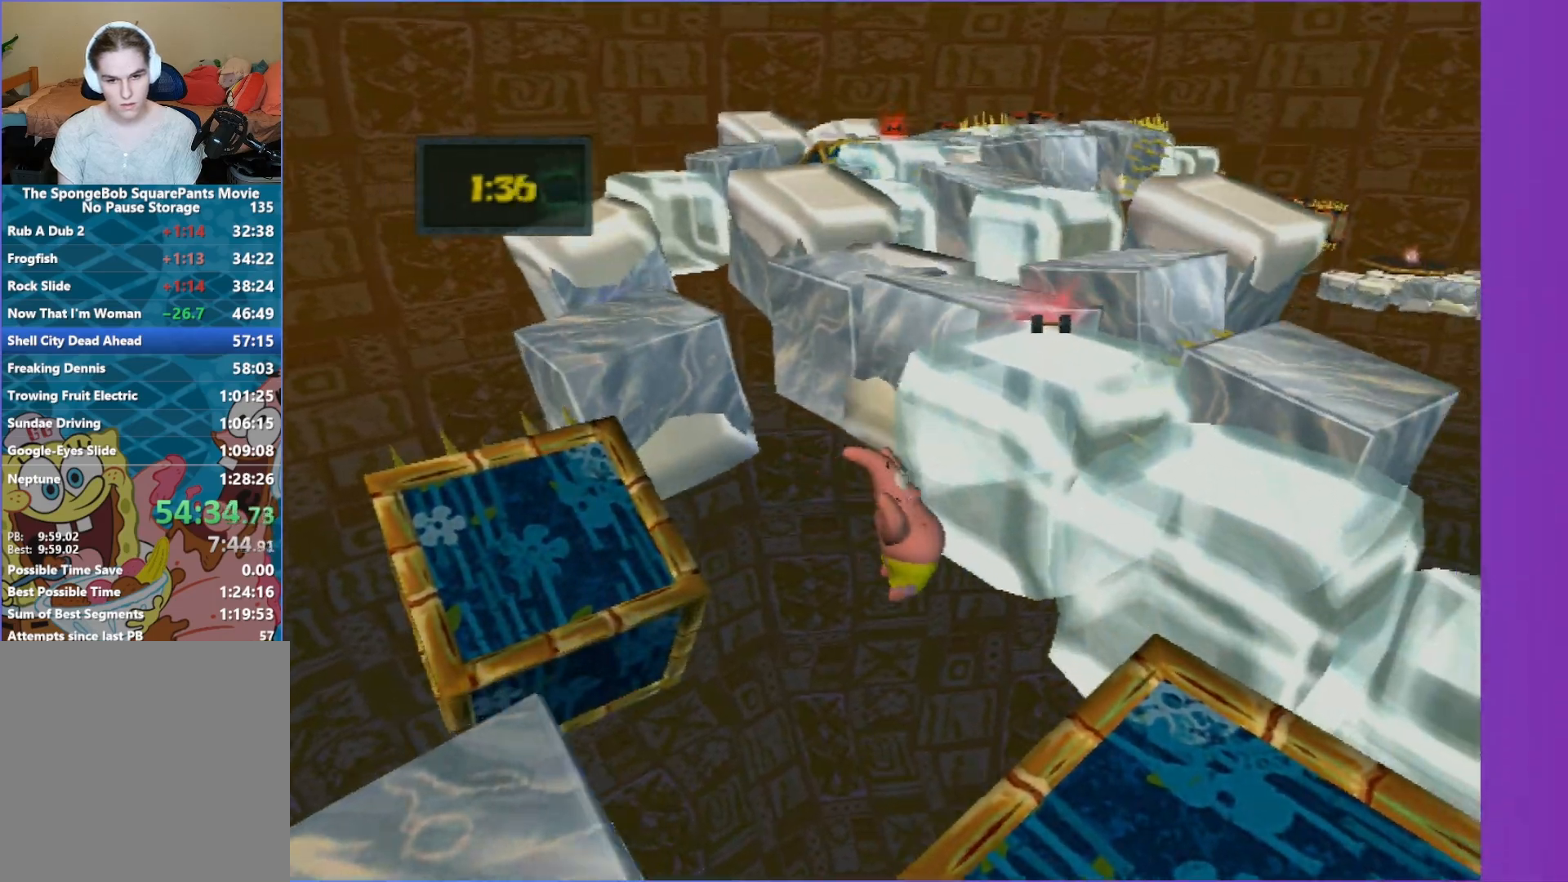
{"buttons": ["B"], "left_stick": "right", "right_stick": "center", "events": [[500, "B", "down"]]}
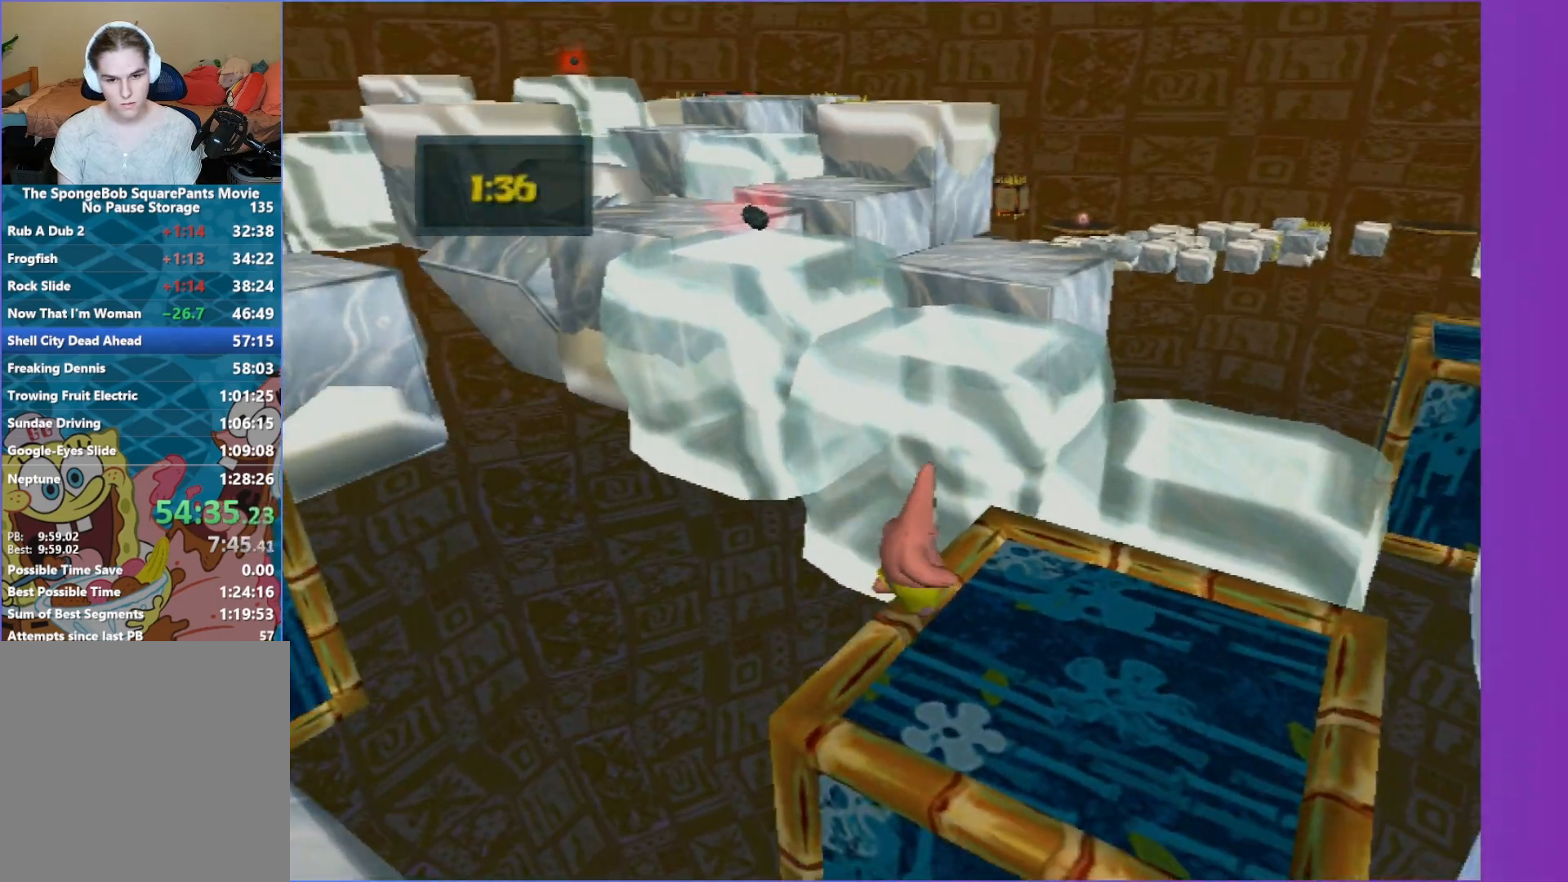
{"buttons": [], "left_stick": "up-left", "right_stick": "center", "events": [[17, "left_stick", "up-right"], [117, "left_stick", "up"], [217, "A", "down"], [283, "left_stick", "up-left"], [333, "B", "up"], [367, "A", "up"]]}
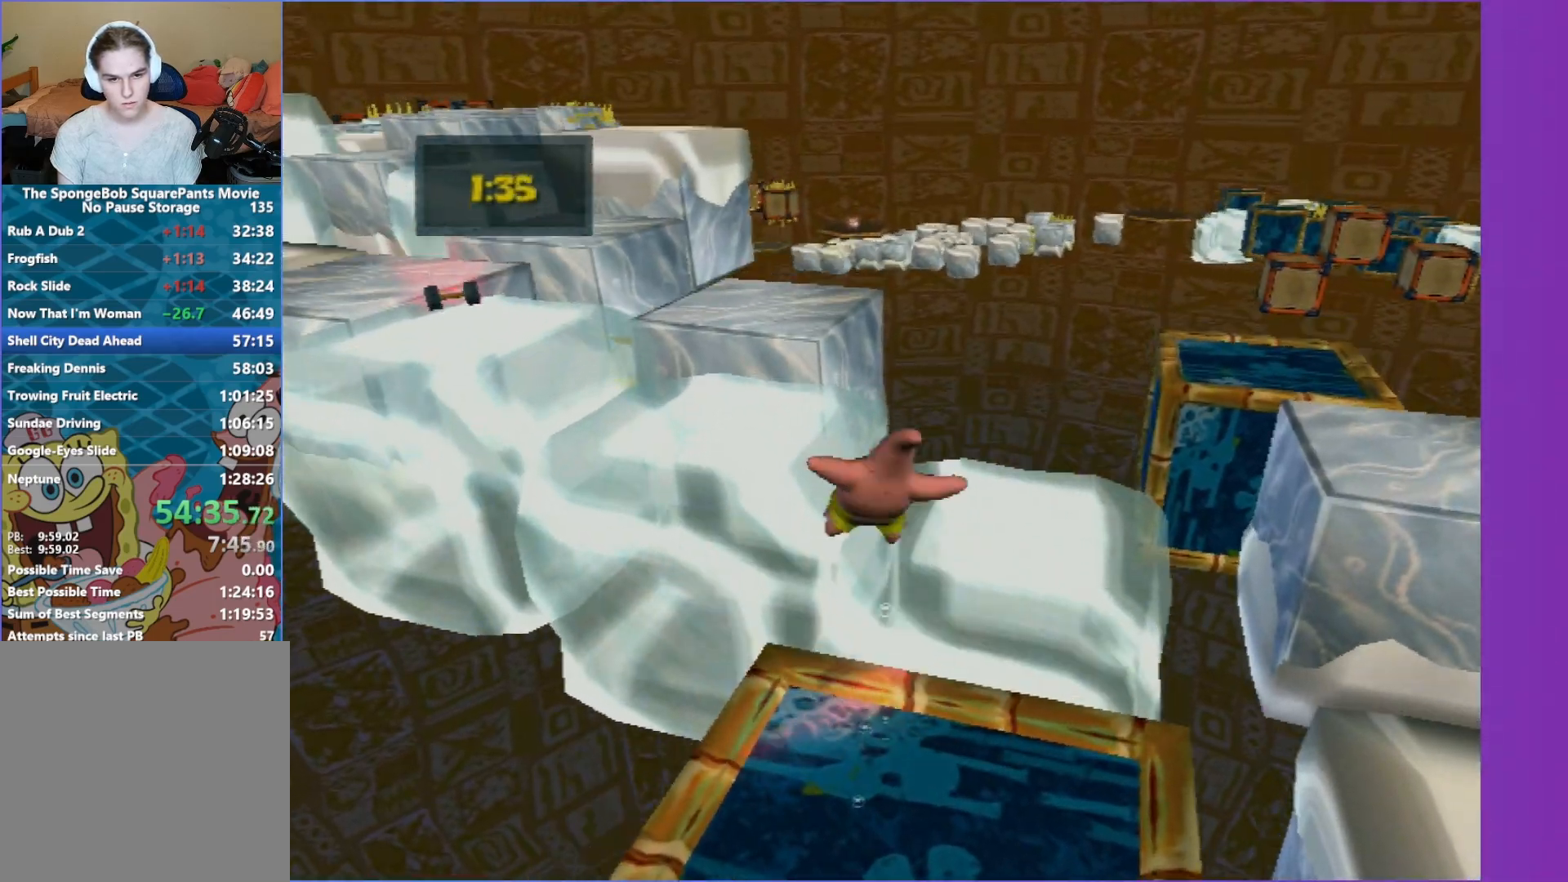
{"buttons": [], "left_stick": "up", "right_stick": "center", "events": [[17, "A", "down"], [133, "A", "up"], [267, "left_stick", "up"], [283, "right_stick", "right"], [467, "right_stick", "center"]]}
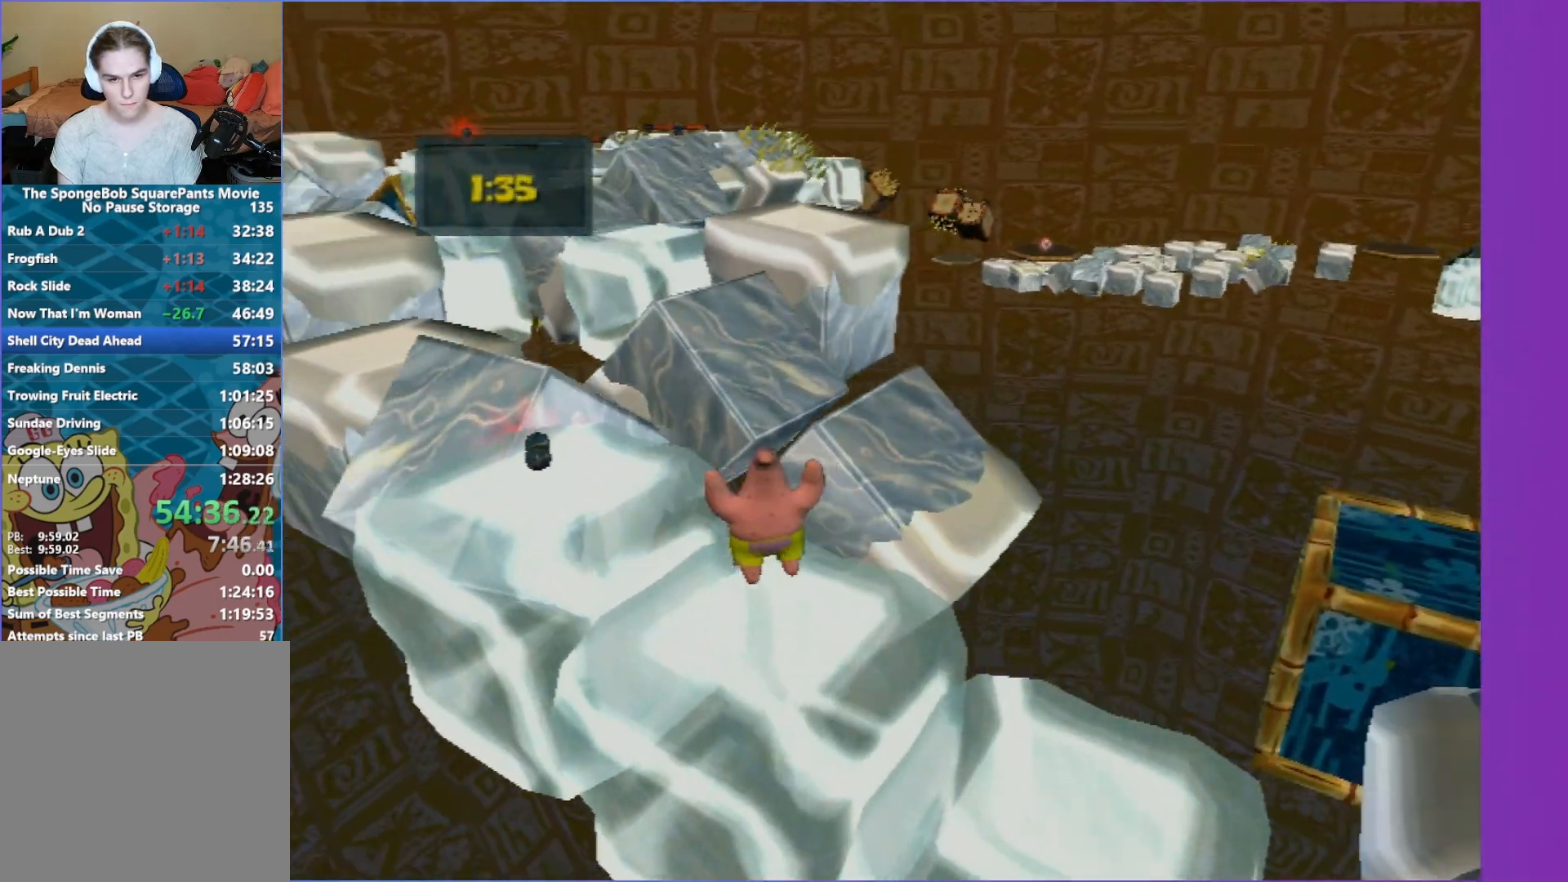
{"buttons": ["A", "B"], "left_stick": "up-left", "right_stick": "center", "events": [[200, "left_stick", "up-left"], [333, "B", "down"], [433, "A", "down"]]}
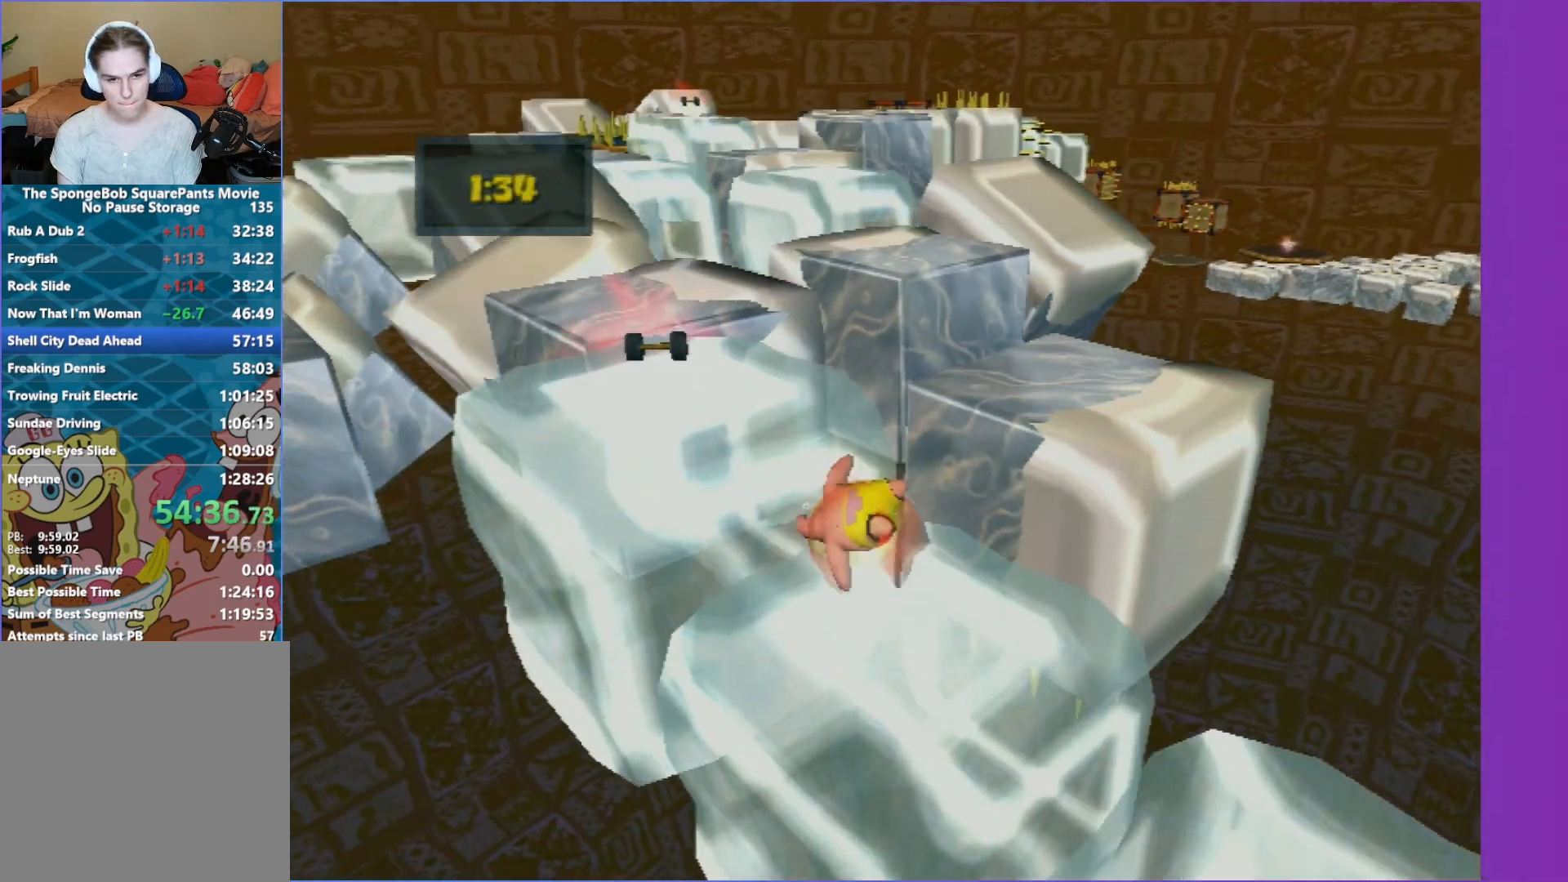
{"buttons": [], "left_stick": "up-left", "right_stick": "center", "events": [[17, "B", "up"], [50, "A", "up"], [117, "A", "down"], [200, "A", "up"]]}
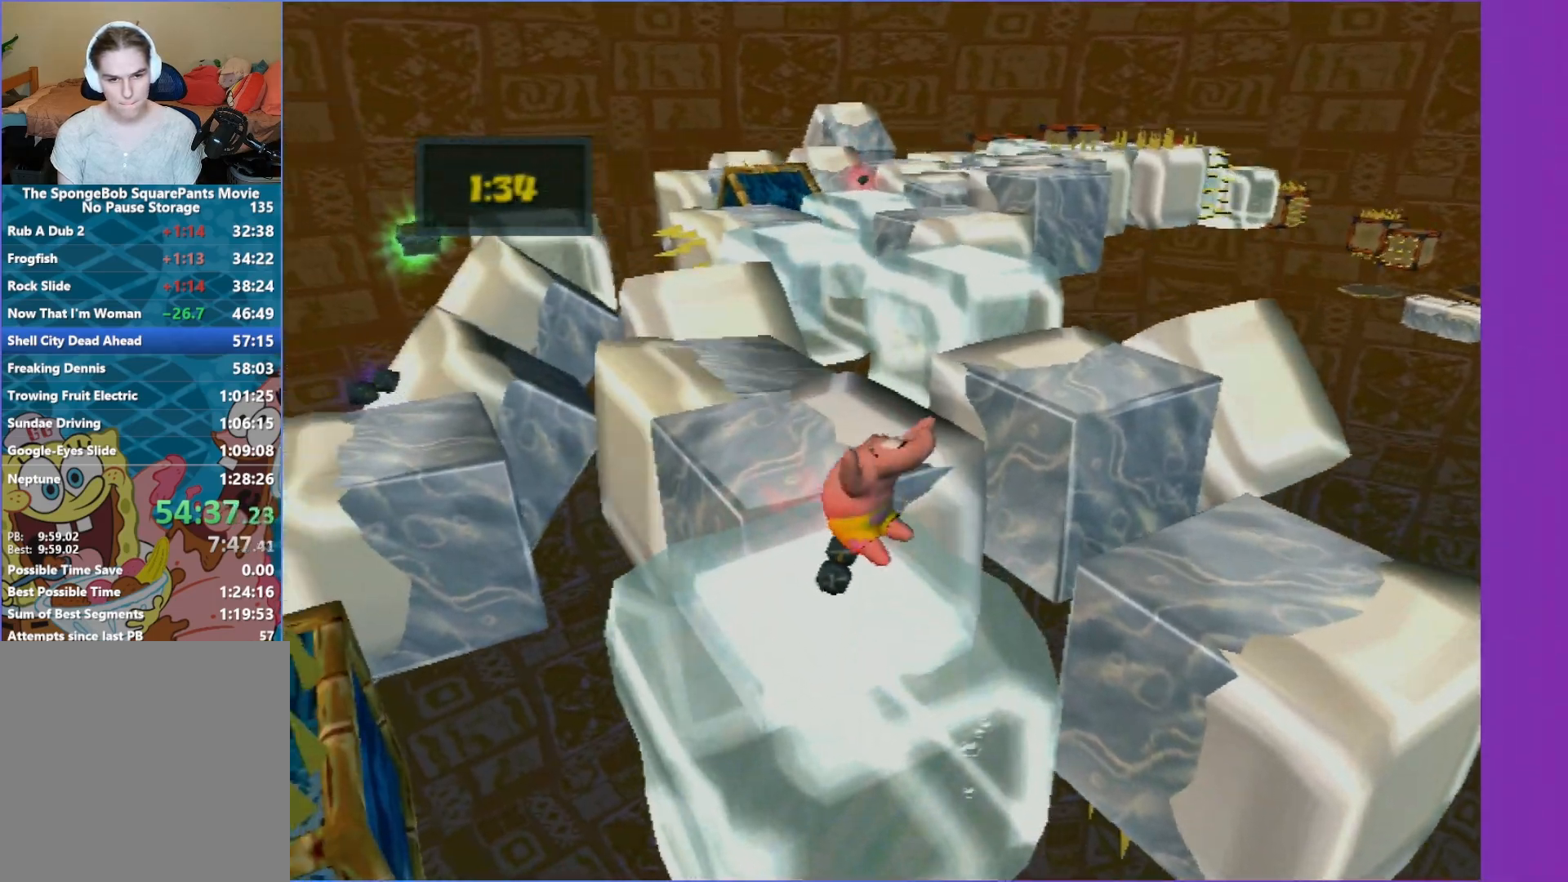
{"buttons": ["A", "B"], "left_stick": "up", "right_stick": "center", "events": [[17, "left_stick", "up"], [283, "B", "down"], [450, "A", "down"]]}
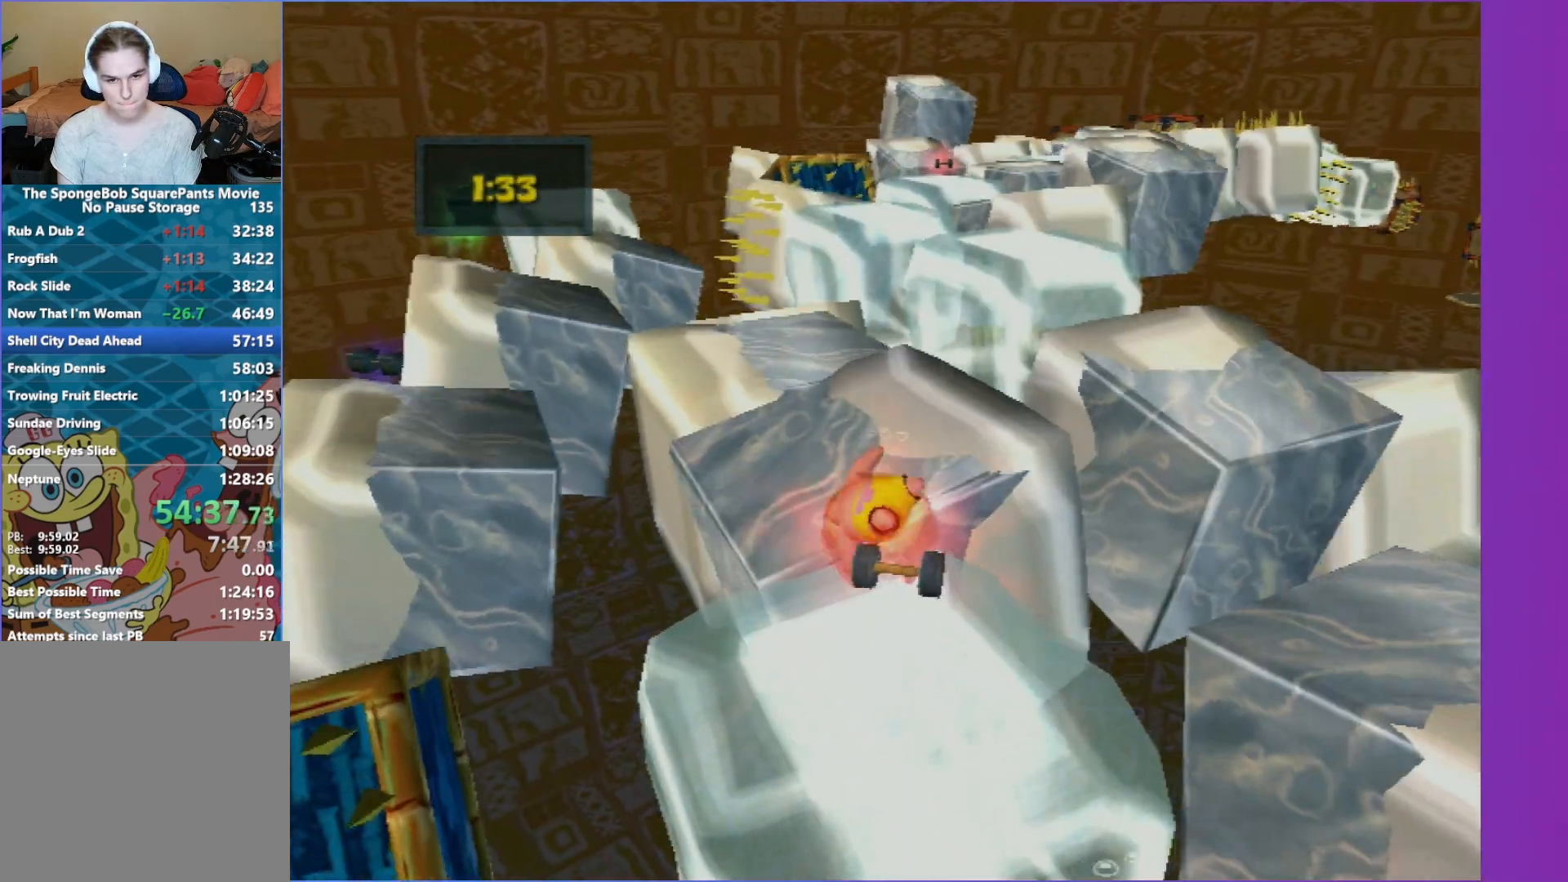
{"buttons": [], "left_stick": "up", "right_stick": "center", "events": [[33, "B", "up"], [50, "A", "up"]]}
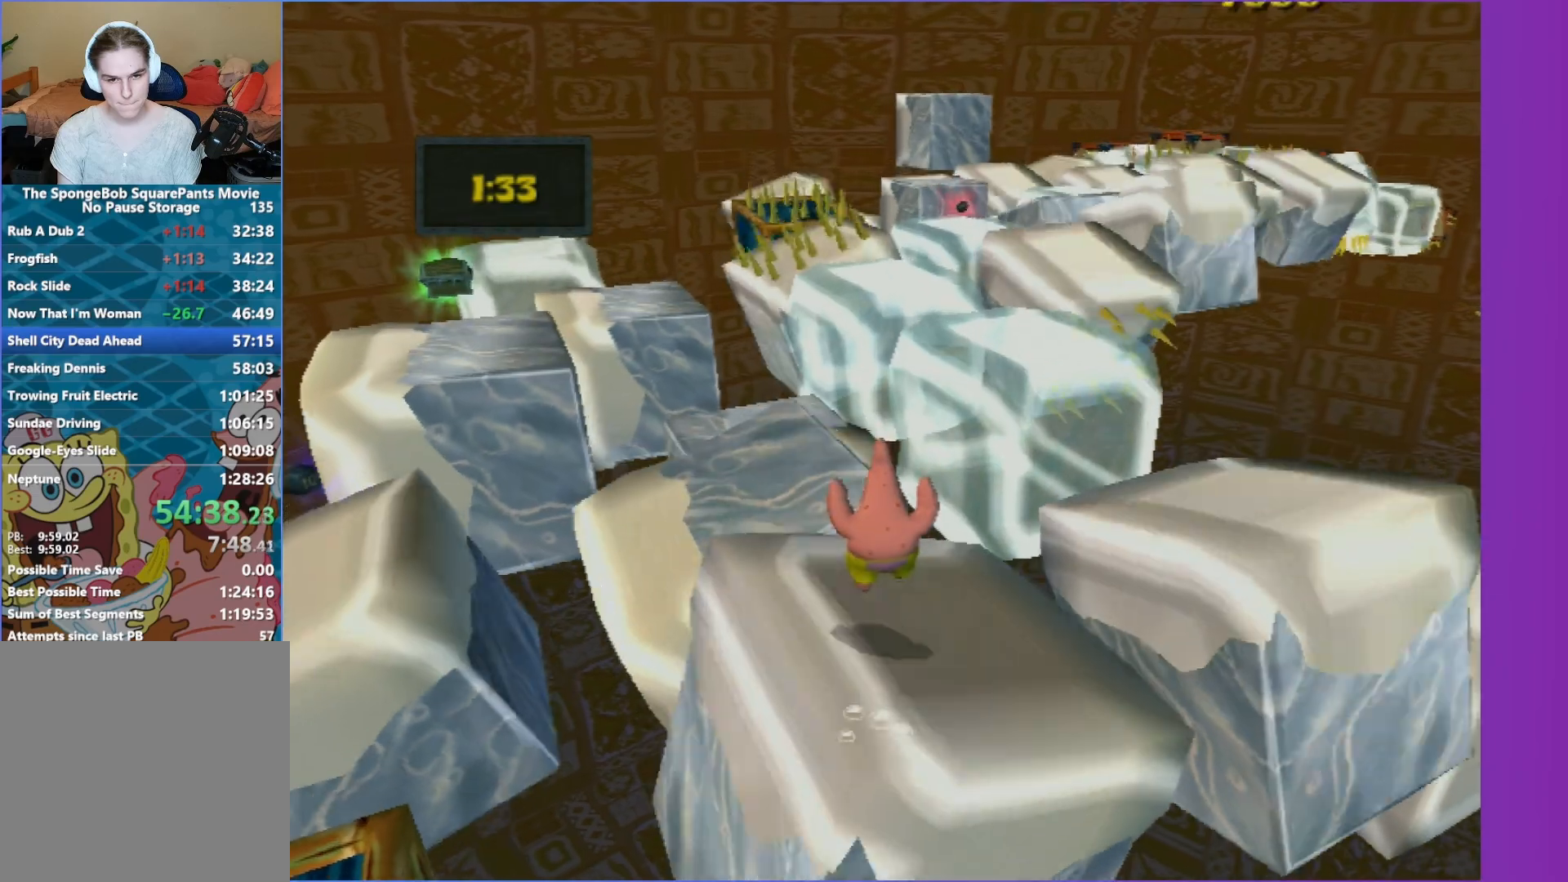
{"buttons": ["A"], "left_stick": "up", "right_stick": "center", "events": [[100, "B", "down"], [133, "B", "up"], [300, "B", "down"], [350, "B", "up"], [383, "A", "down"]]}
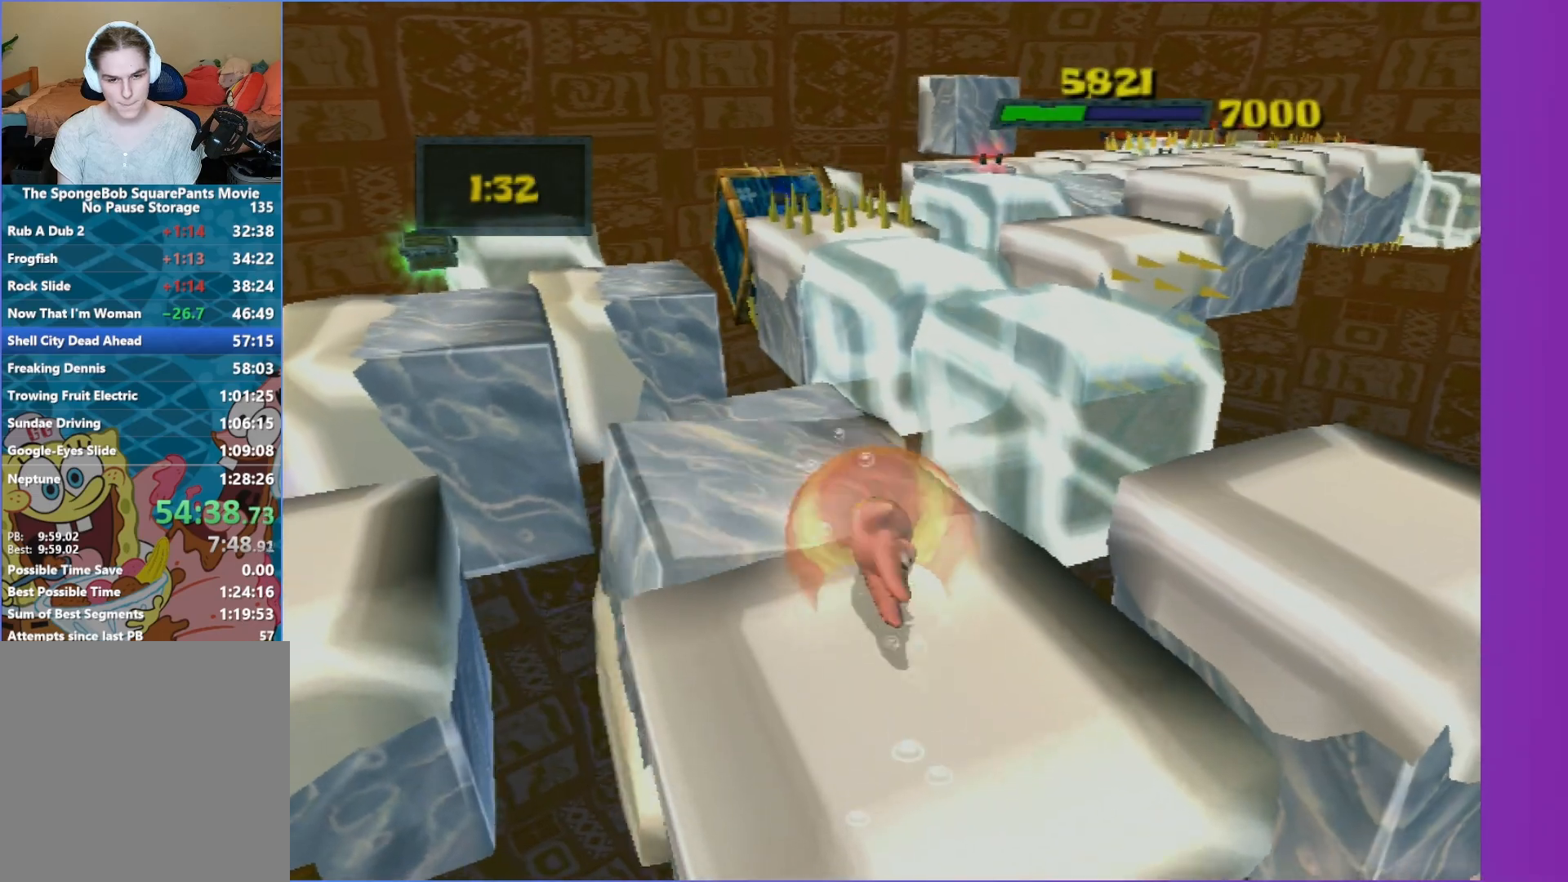
{"buttons": [], "left_stick": "up", "right_stick": "center", "events": [[50, "A", "up"], [133, "left_stick", "up-left"], [433, "left_stick", "up"]]}
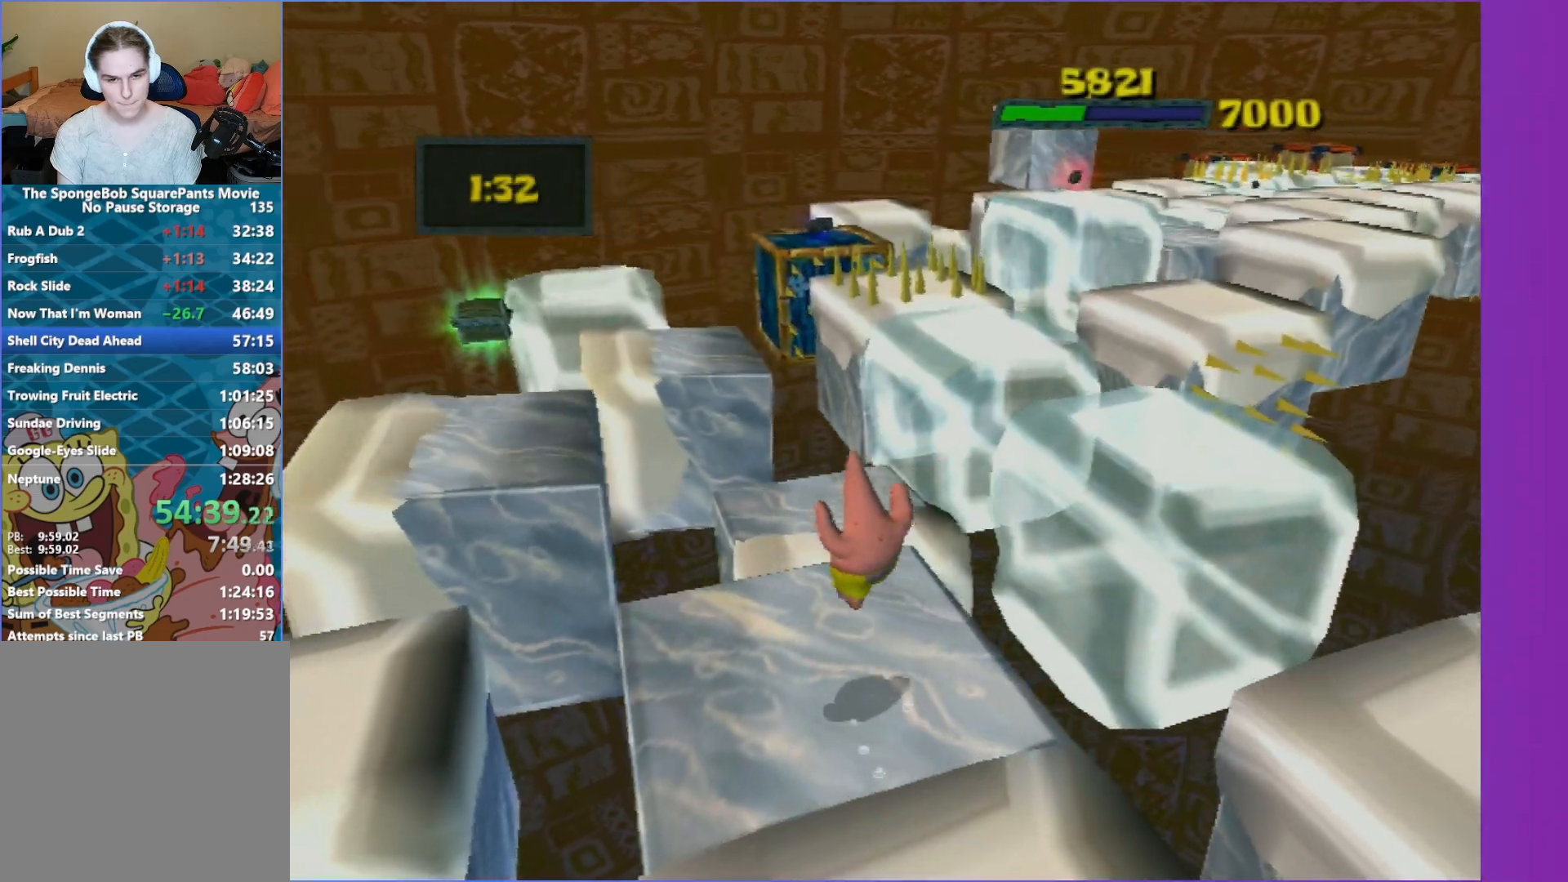
{"buttons": [], "left_stick": "up", "right_stick": "center", "events": [[250, "A", "down"], [417, "A", "up"]]}
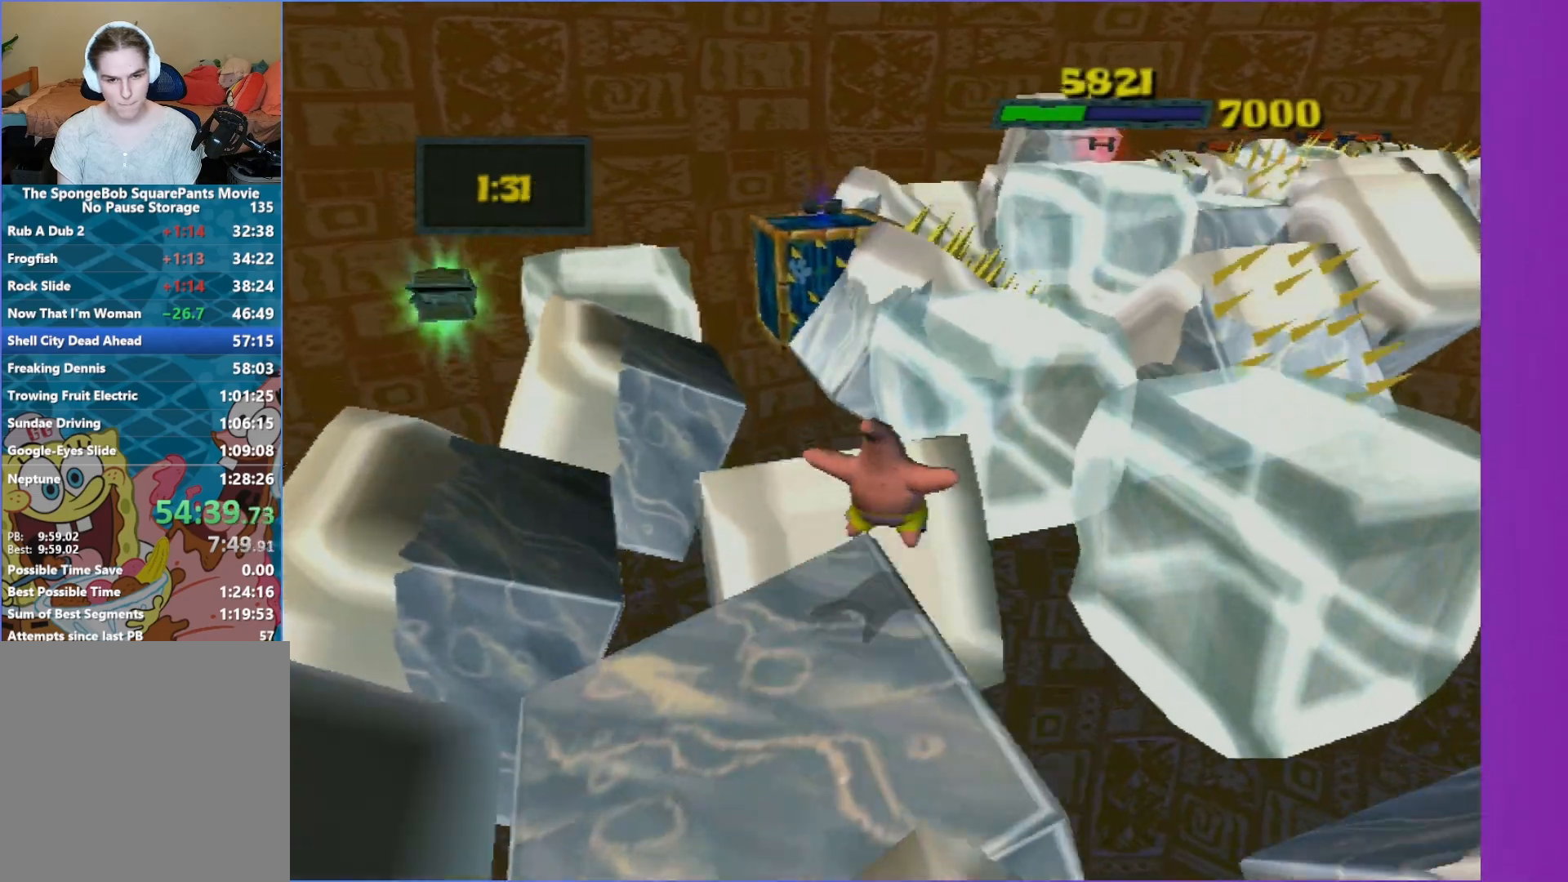
{"buttons": [], "left_stick": "up", "right_stick": "left", "events": [[83, "A", "down"], [100, "left_stick", "up-left"], [250, "A", "up"], [267, "left_stick", "up"], [450, "right_stick", "left"]]}